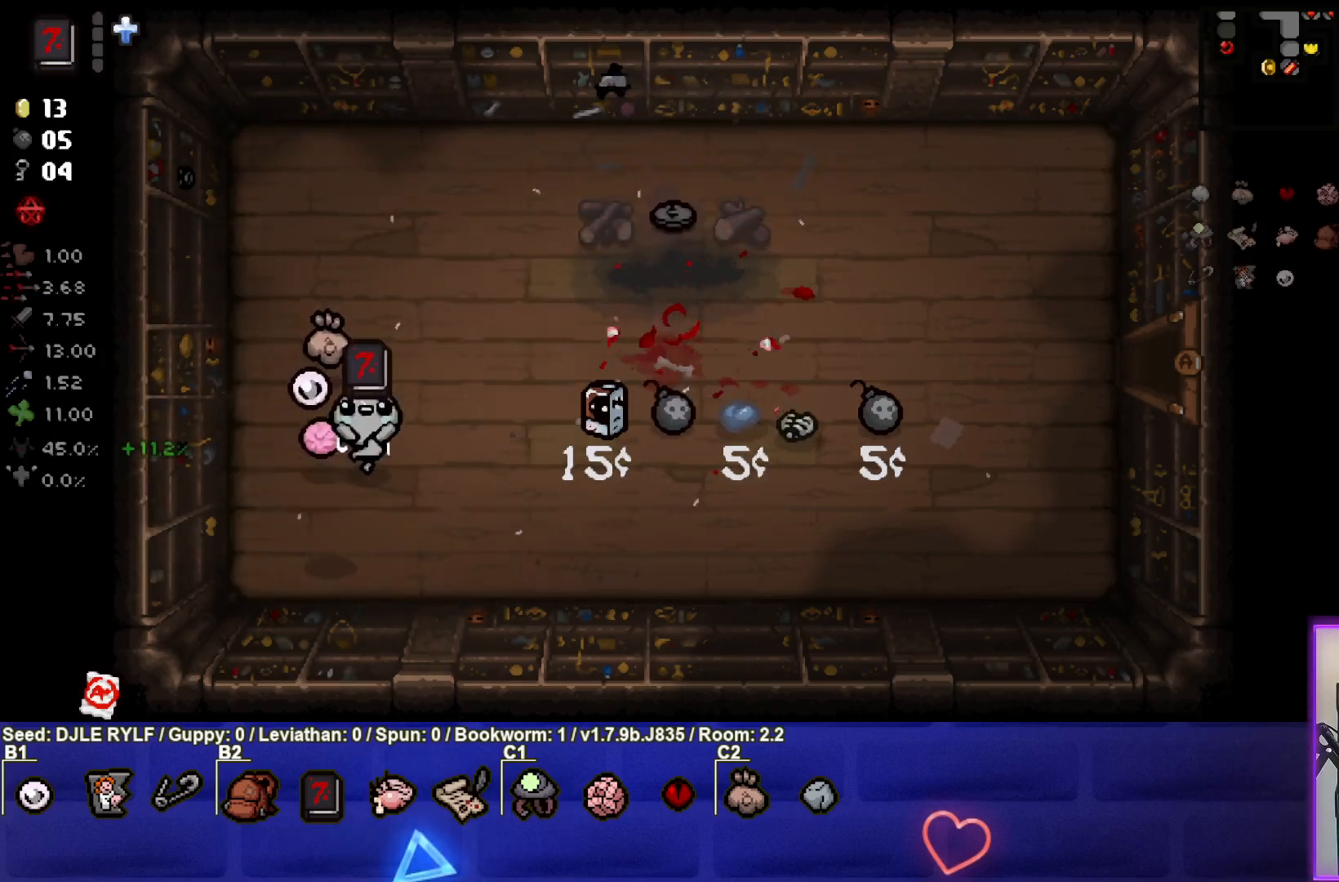
Gameplay with a controller (PlayStation layout); each line is a JSON object with the inputs held at the frame after it. "events" lists button and stick changes between this image and that frame as [ms after this image, input, new state], when the widget could be followed in between.
{"buttons": [], "left_stick": "down-left", "right_stick": "center", "events": [[50, "L2", "up"], [167, "left_stick", "center"], [217, "left_stick", "down-left"]]}
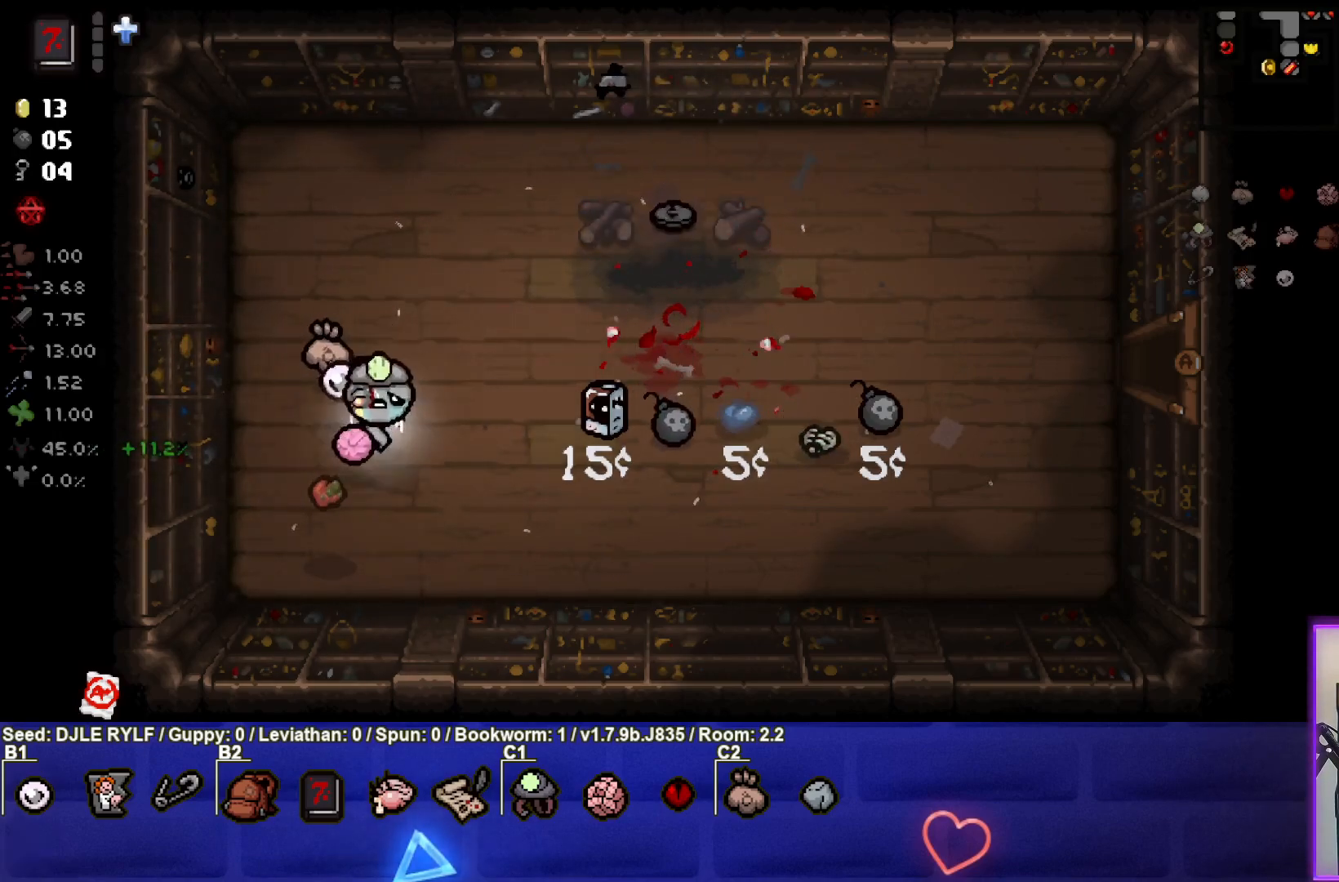
{"buttons": [], "left_stick": "right", "right_stick": "center", "events": [[50, "left_stick", "down-right"], [267, "left_stick", "right"]]}
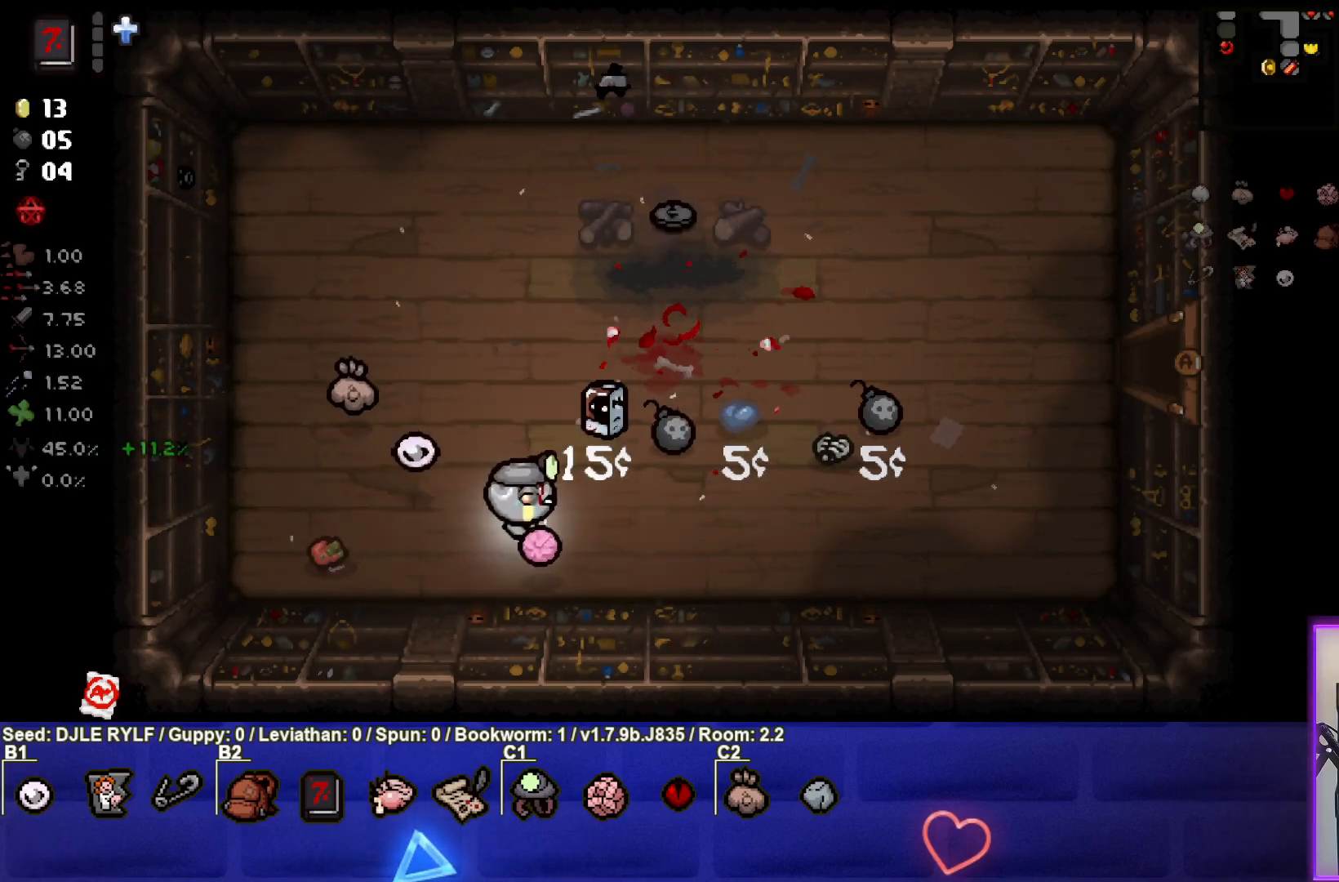
{"buttons": [], "left_stick": "up", "right_stick": "center", "events": [[233, "left_stick", "up-right"], [417, "left_stick", "up"]]}
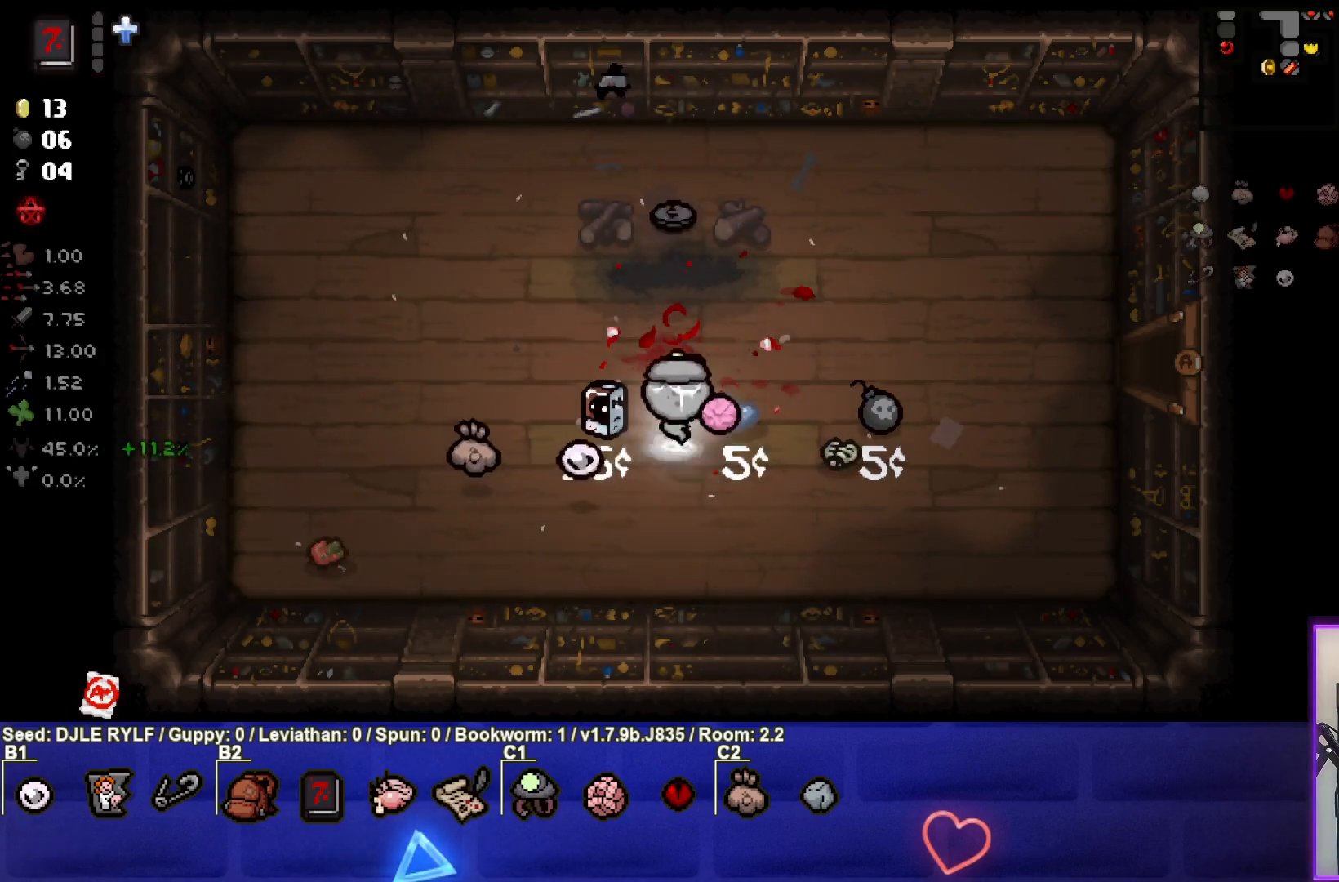
{"buttons": [], "left_stick": "right", "right_stick": "center", "events": [[467, "left_stick", "right"]]}
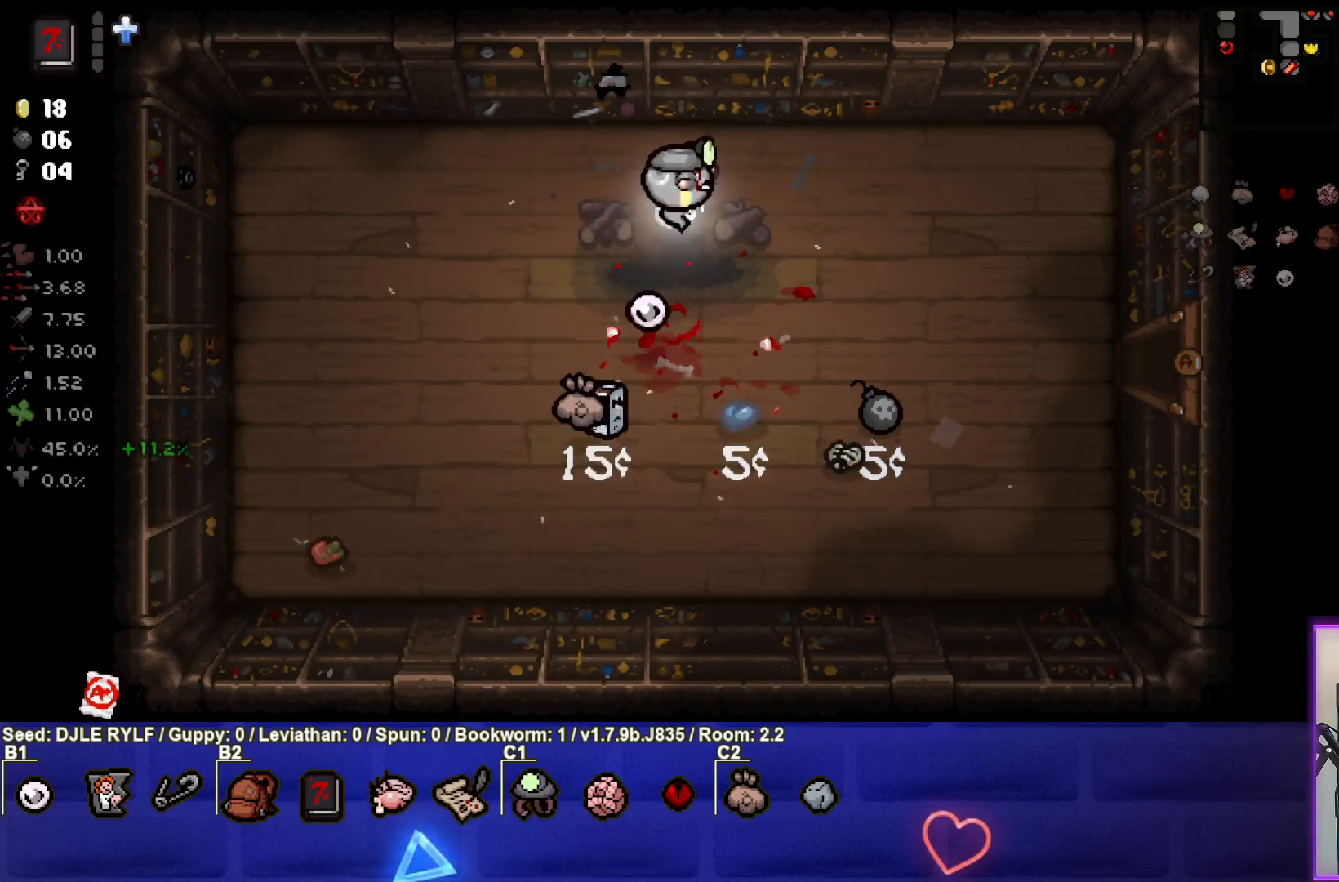
{"buttons": [], "left_stick": "right", "right_stick": "center", "events": []}
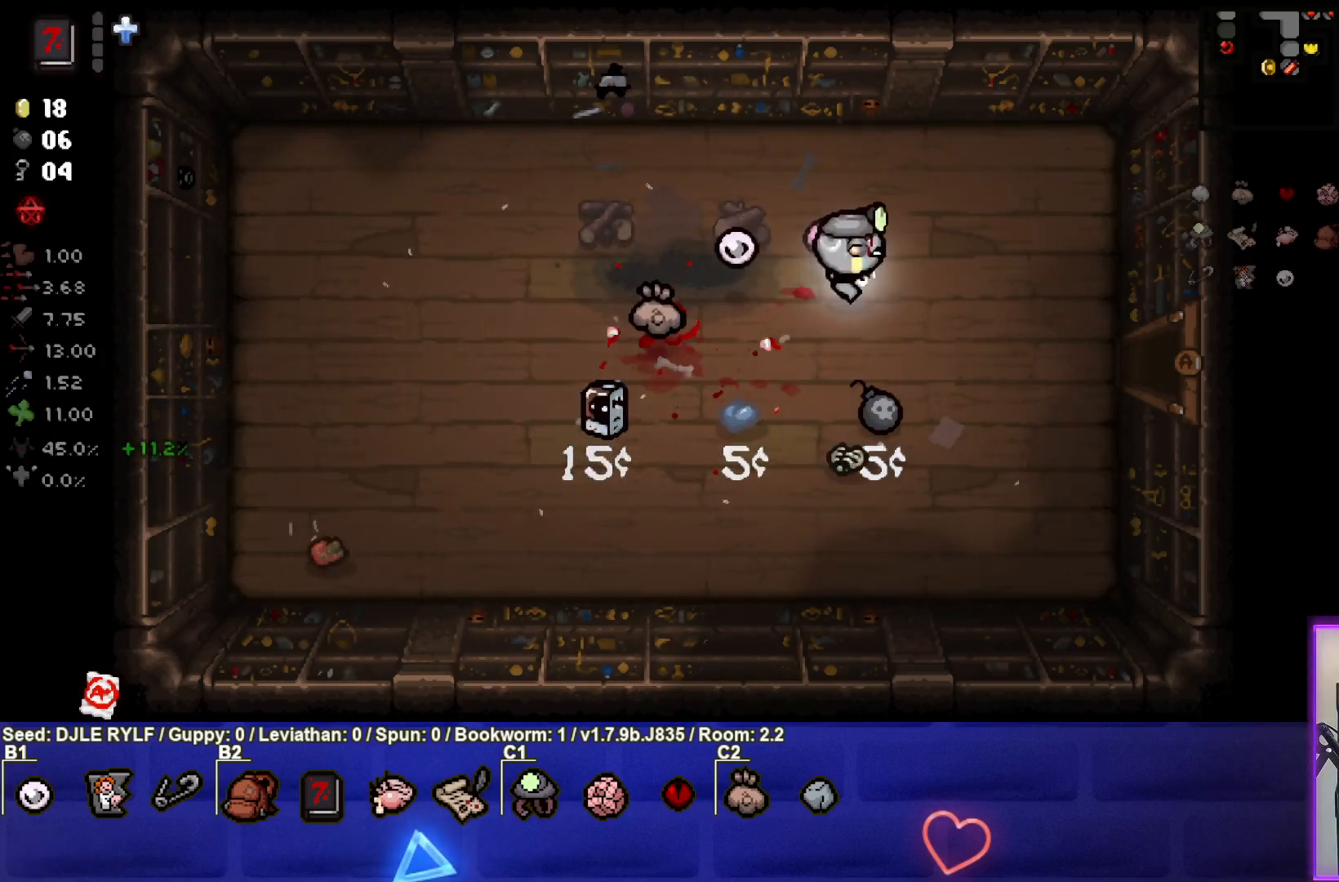
{"buttons": [], "left_stick": "right", "right_stick": "center", "events": []}
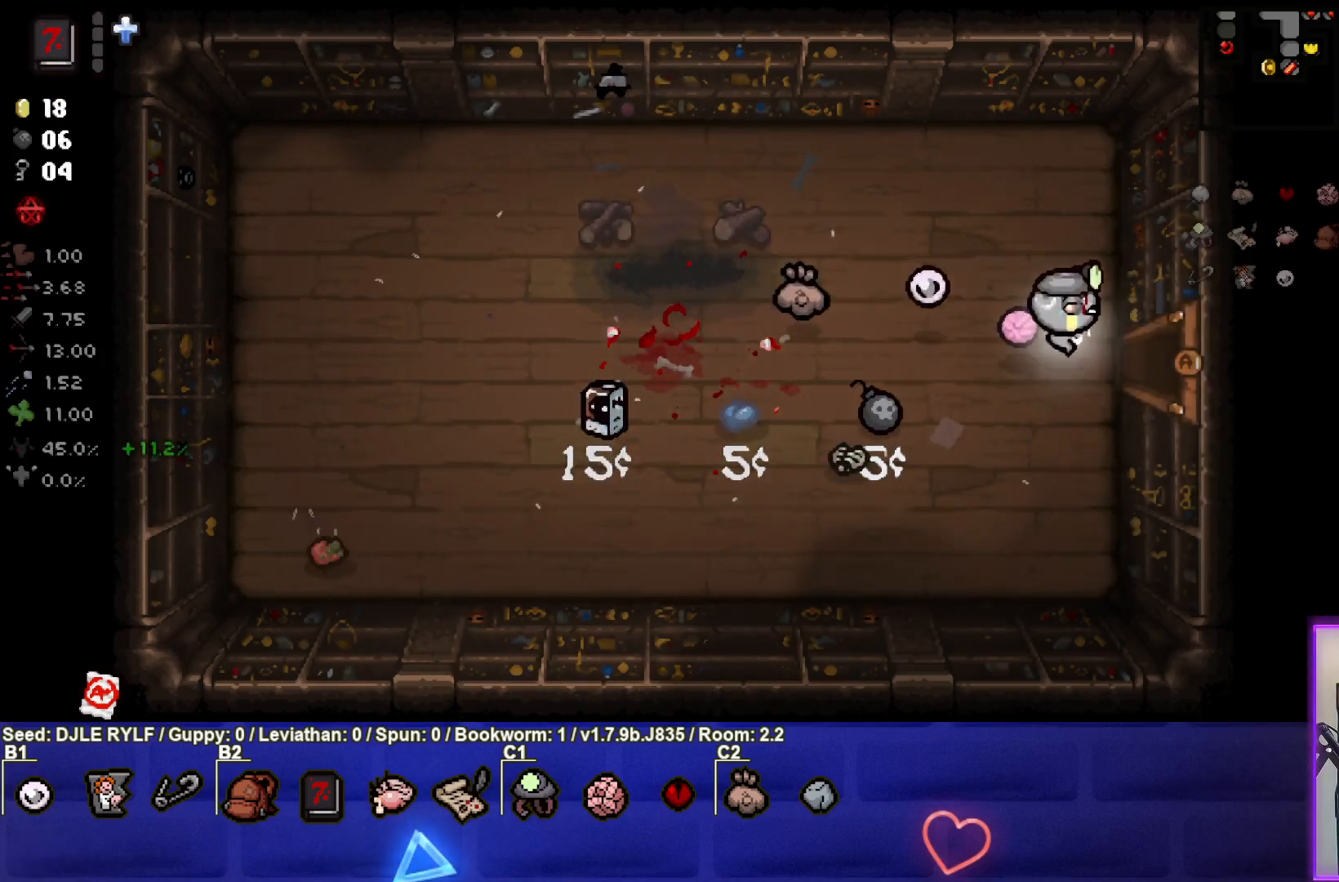
{"buttons": [], "left_stick": "center", "right_stick": "center", "events": [[367, "left_stick", "center"]]}
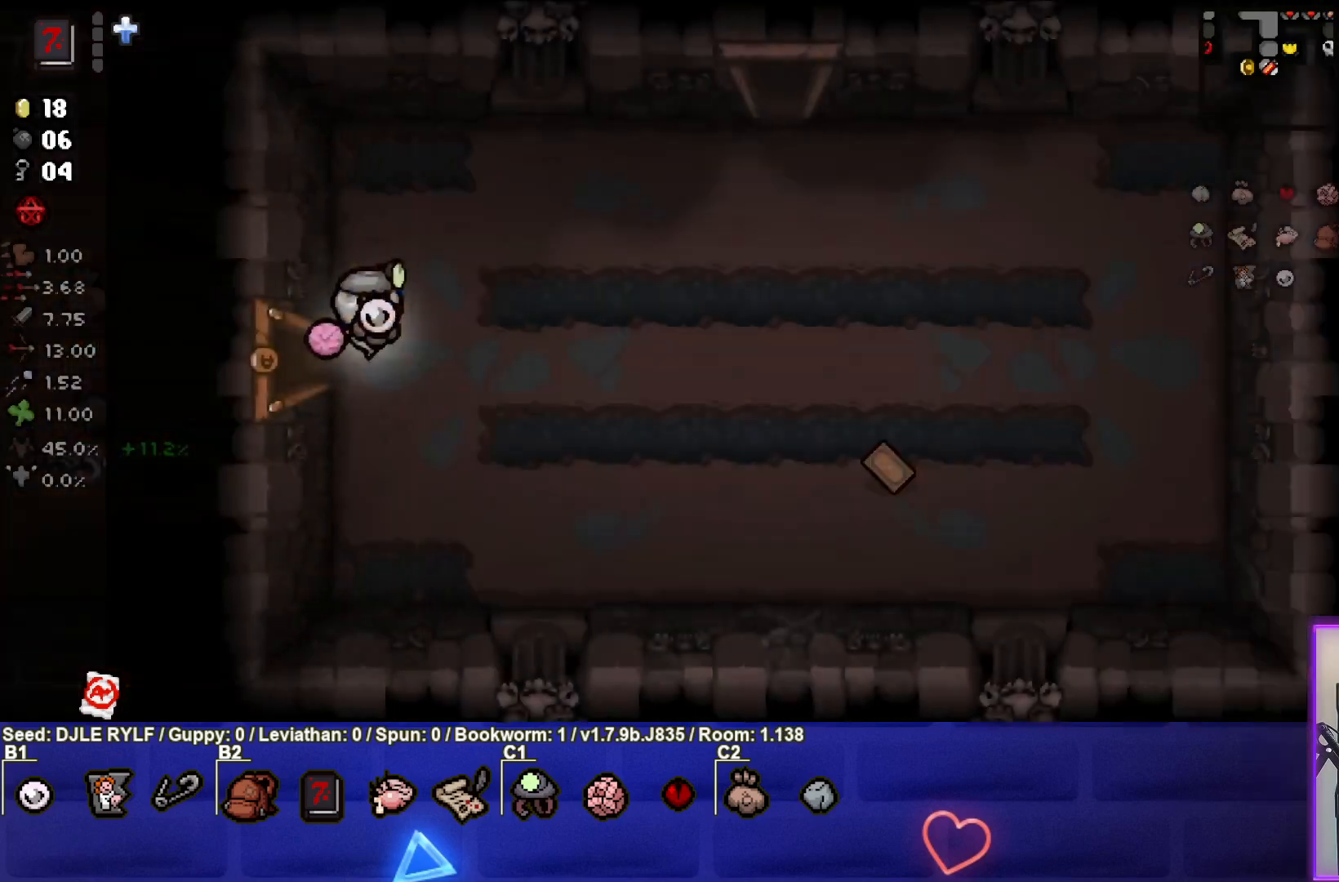
{"buttons": [], "left_stick": "down-right", "right_stick": "center", "events": [[83, "left_stick", "down-right"]]}
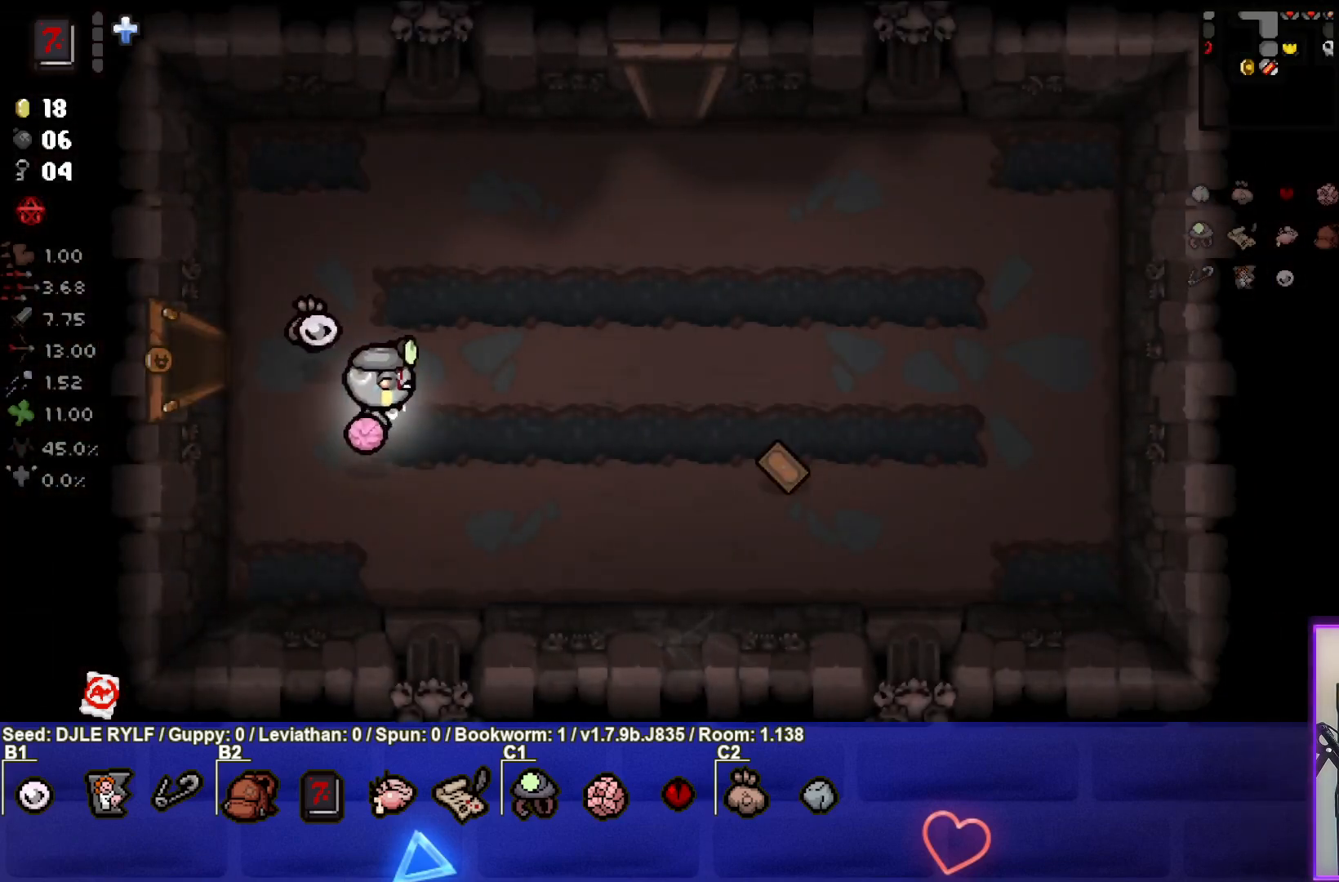
{"buttons": [], "left_stick": "right", "right_stick": "center", "events": [[83, "left_stick", "right"]]}
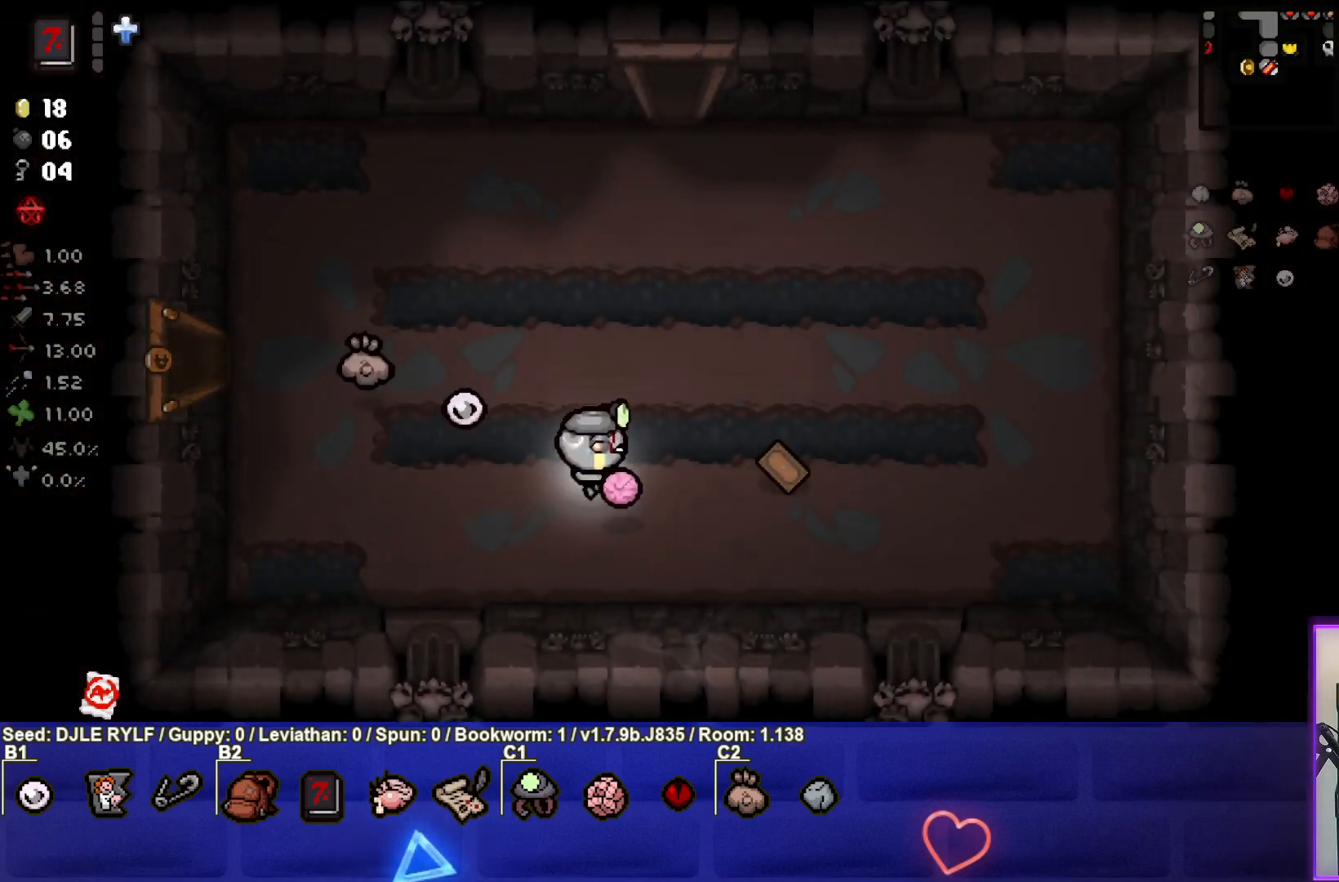
{"buttons": [], "left_stick": "up", "right_stick": "center", "events": [[383, "left_stick", "up"]]}
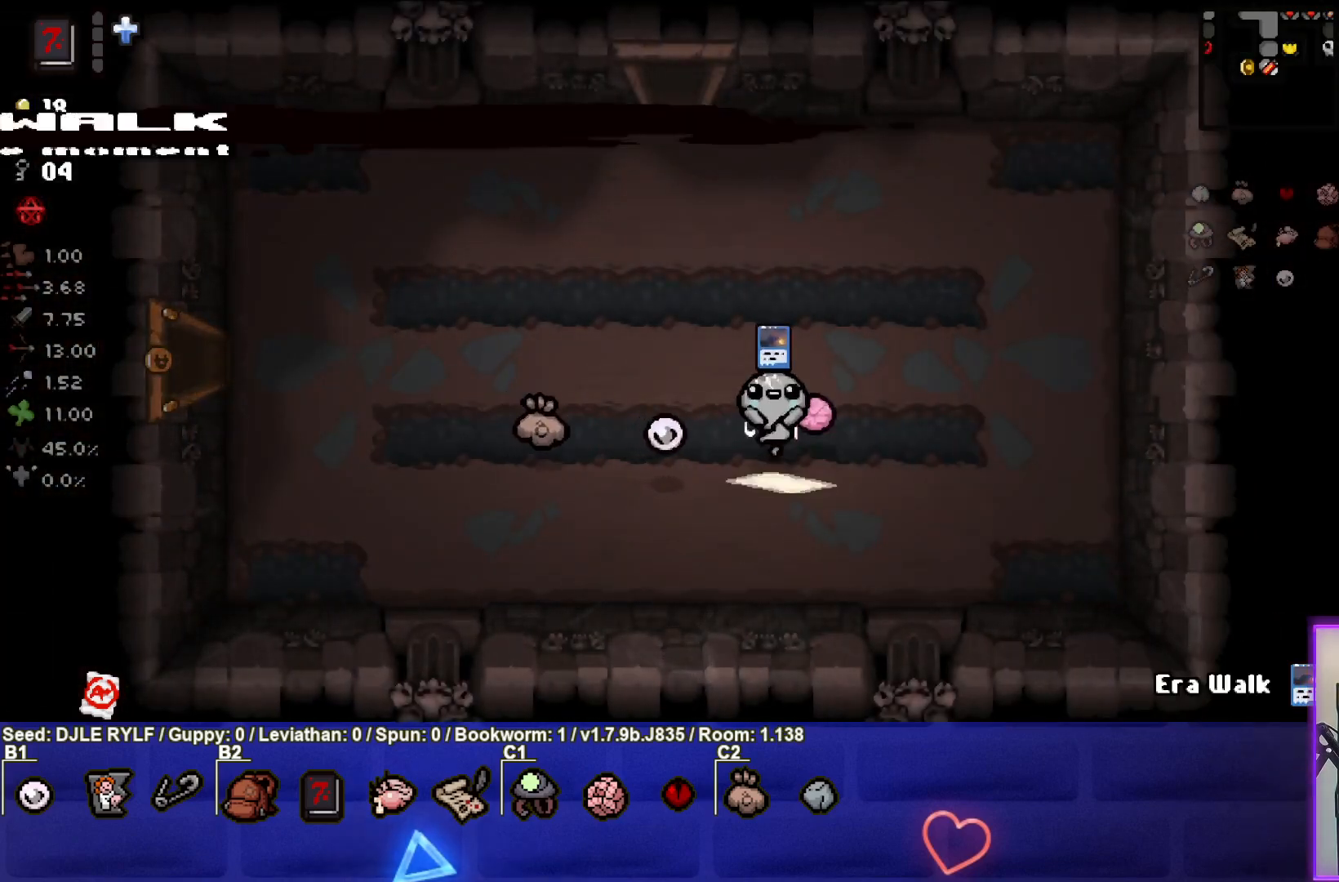
{"buttons": [], "left_stick": "up", "right_stick": "center", "events": []}
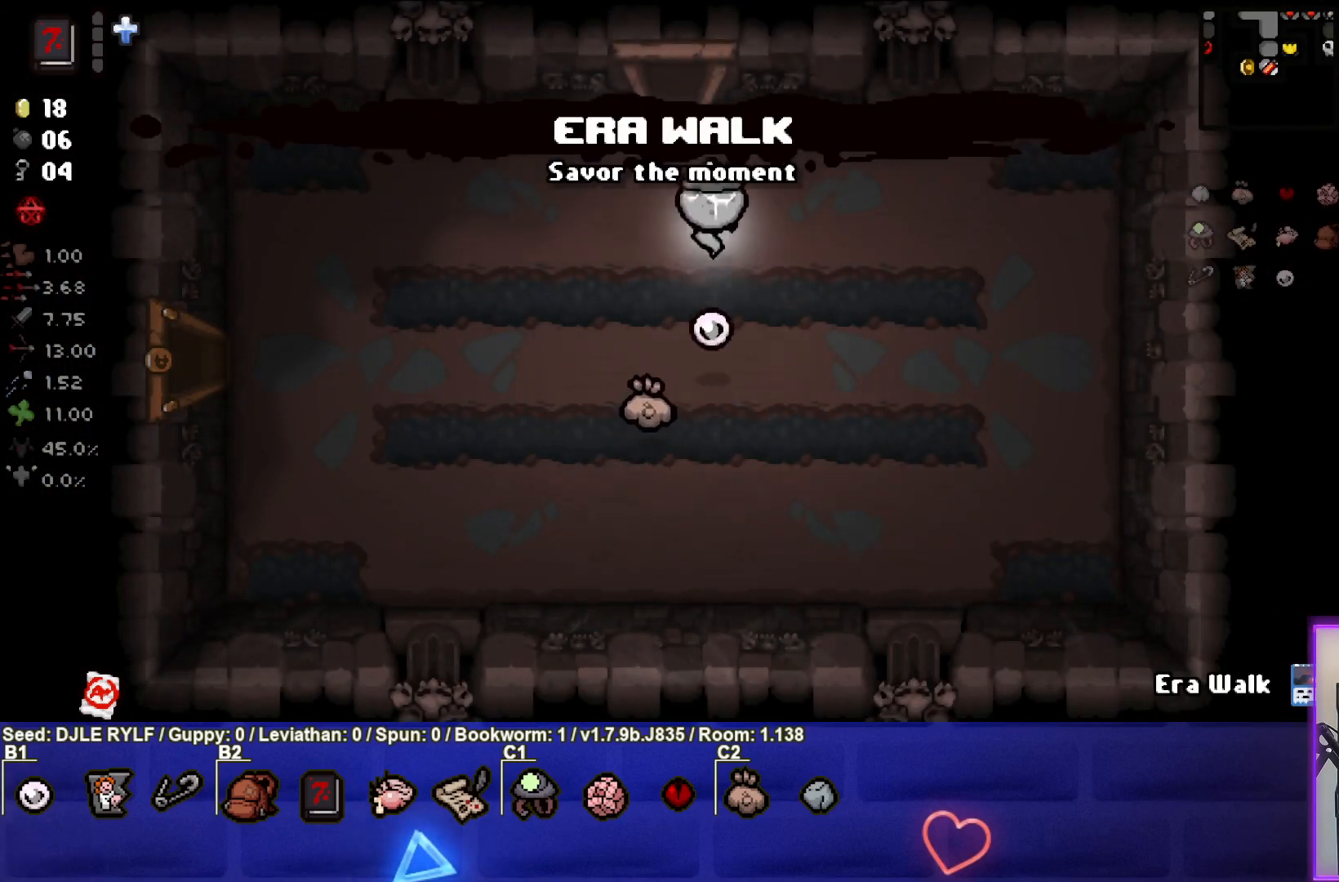
{"buttons": [], "left_stick": "center", "right_stick": "center", "events": [[450, "left_stick", "center"]]}
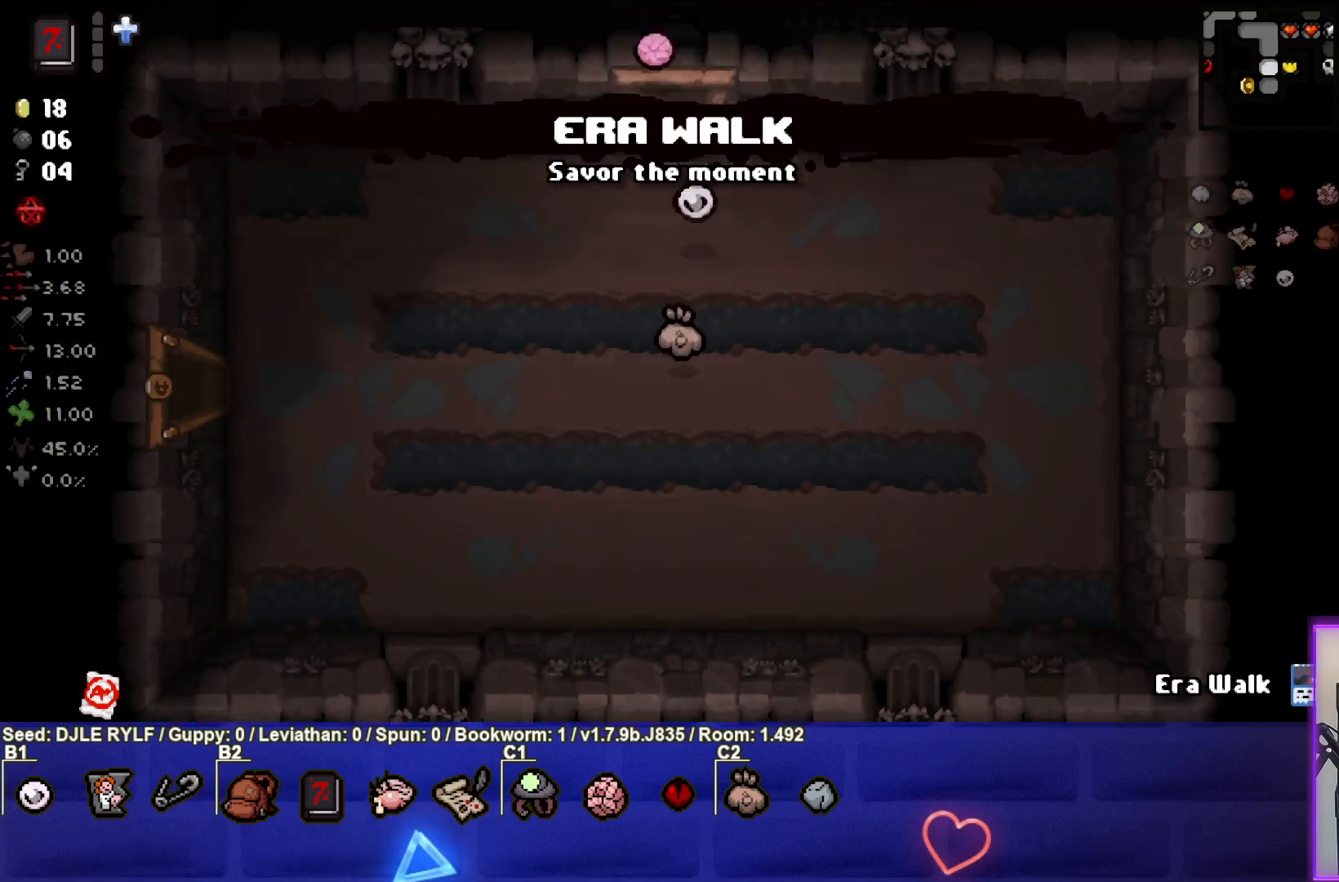
{"buttons": [], "left_stick": "right", "right_stick": "center", "events": [[83, "left_stick", "right"]]}
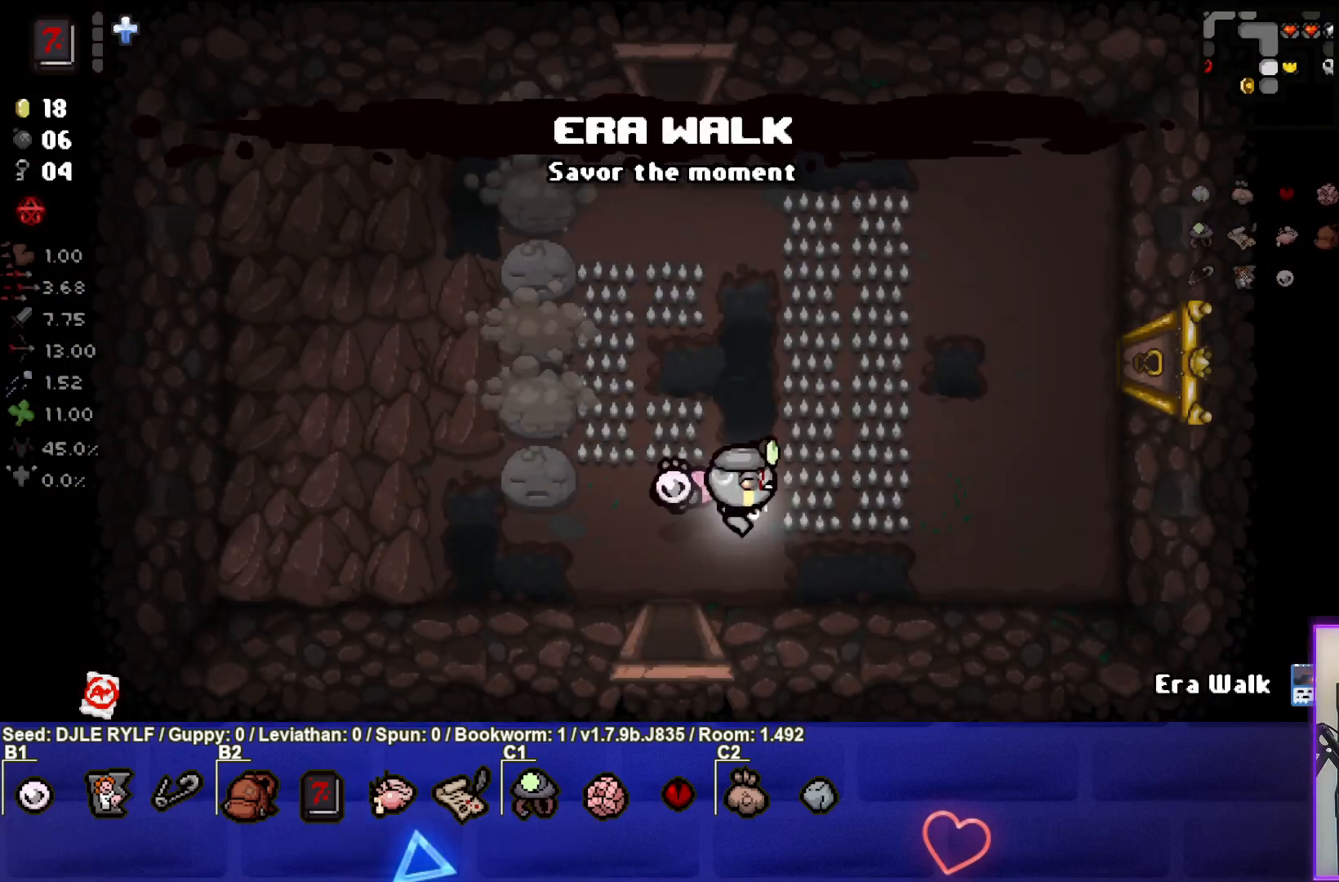
{"buttons": [], "left_stick": "right", "right_stick": "center", "events": []}
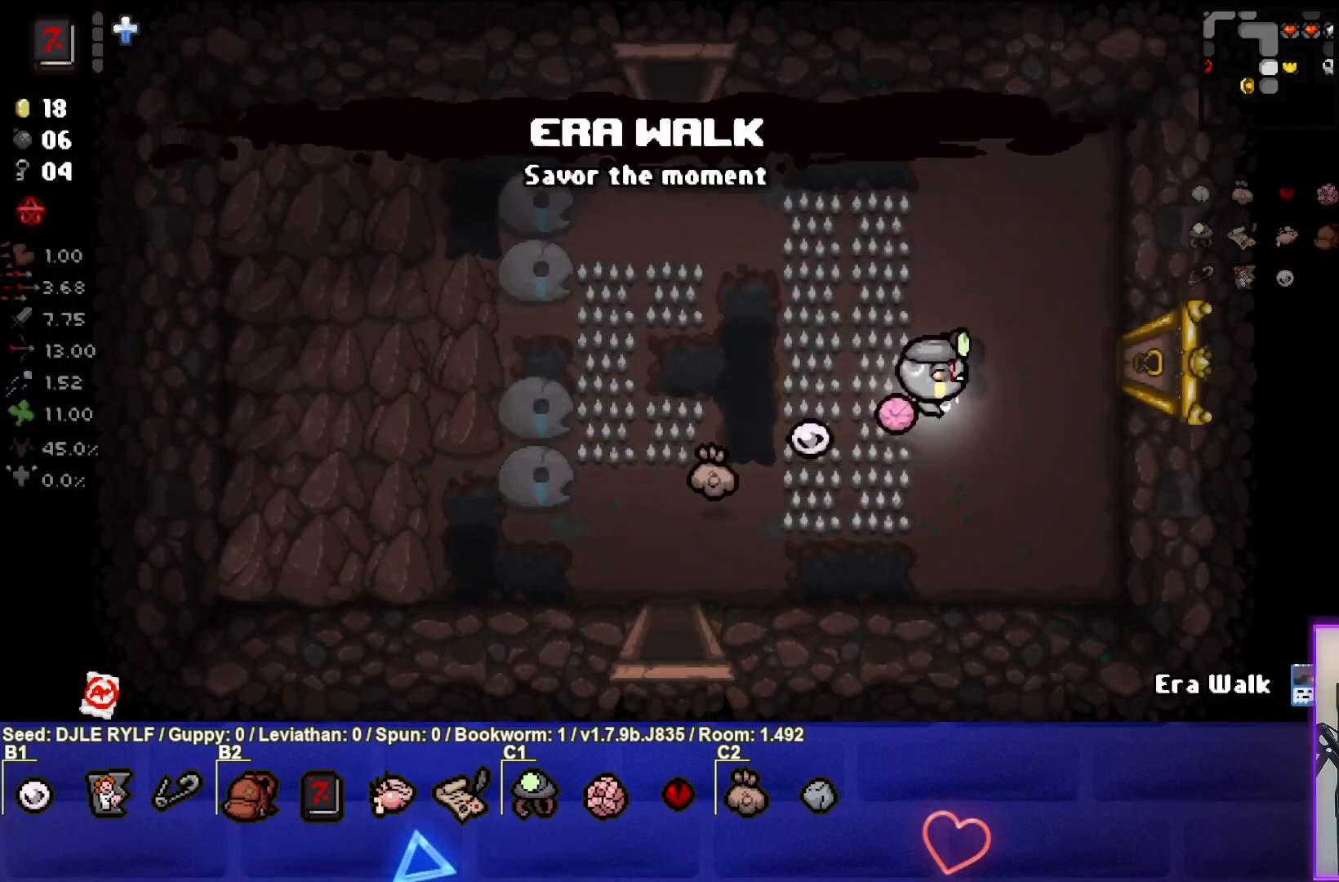
{"buttons": [], "left_stick": "right", "right_stick": "center", "events": []}
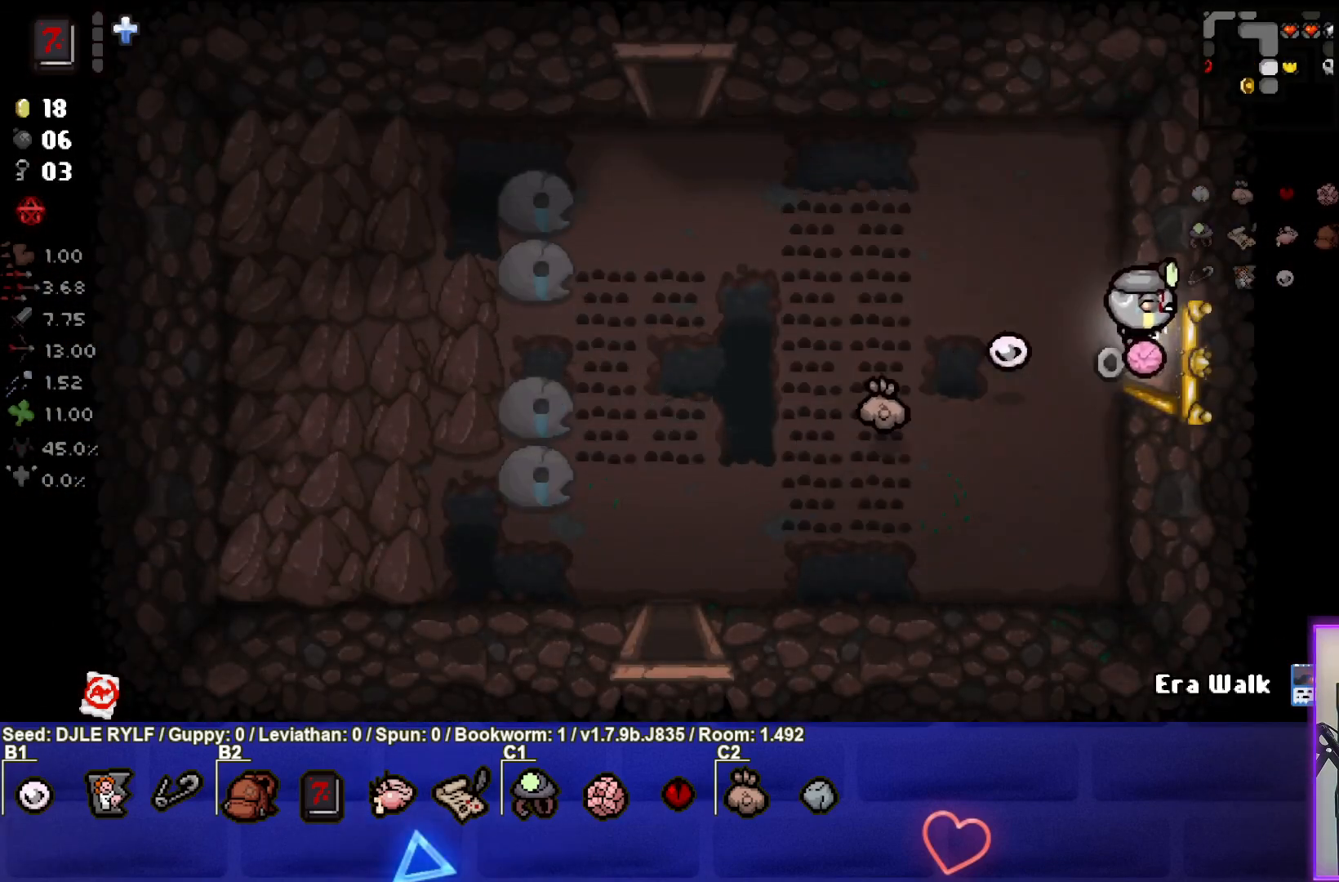
{"buttons": [], "left_stick": "center", "right_stick": "center", "events": [[167, "left_stick", "center"]]}
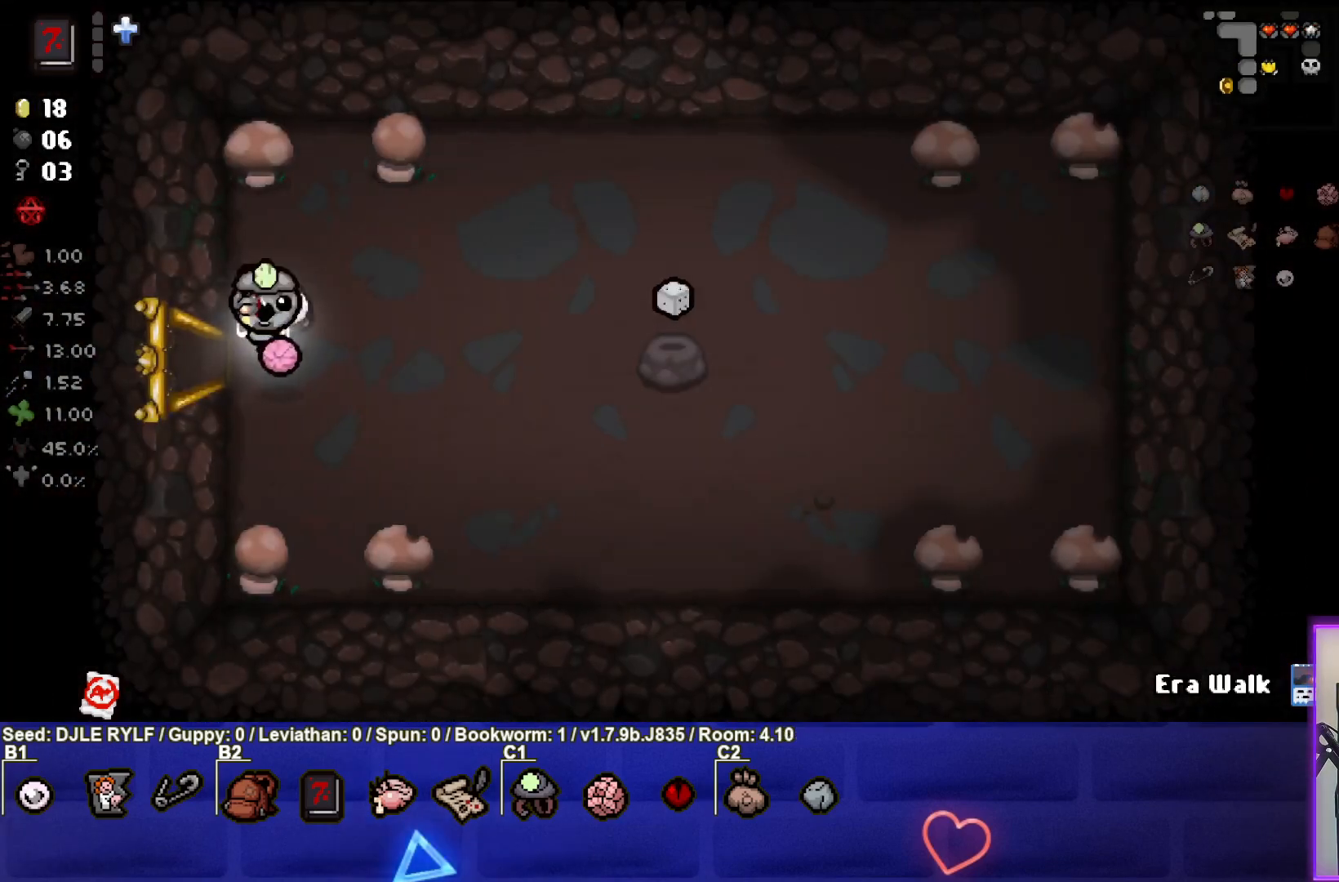
{"buttons": [], "left_stick": "center", "right_stick": "center", "events": [[217, "left_stick", "right"], [483, "left_stick", "center"]]}
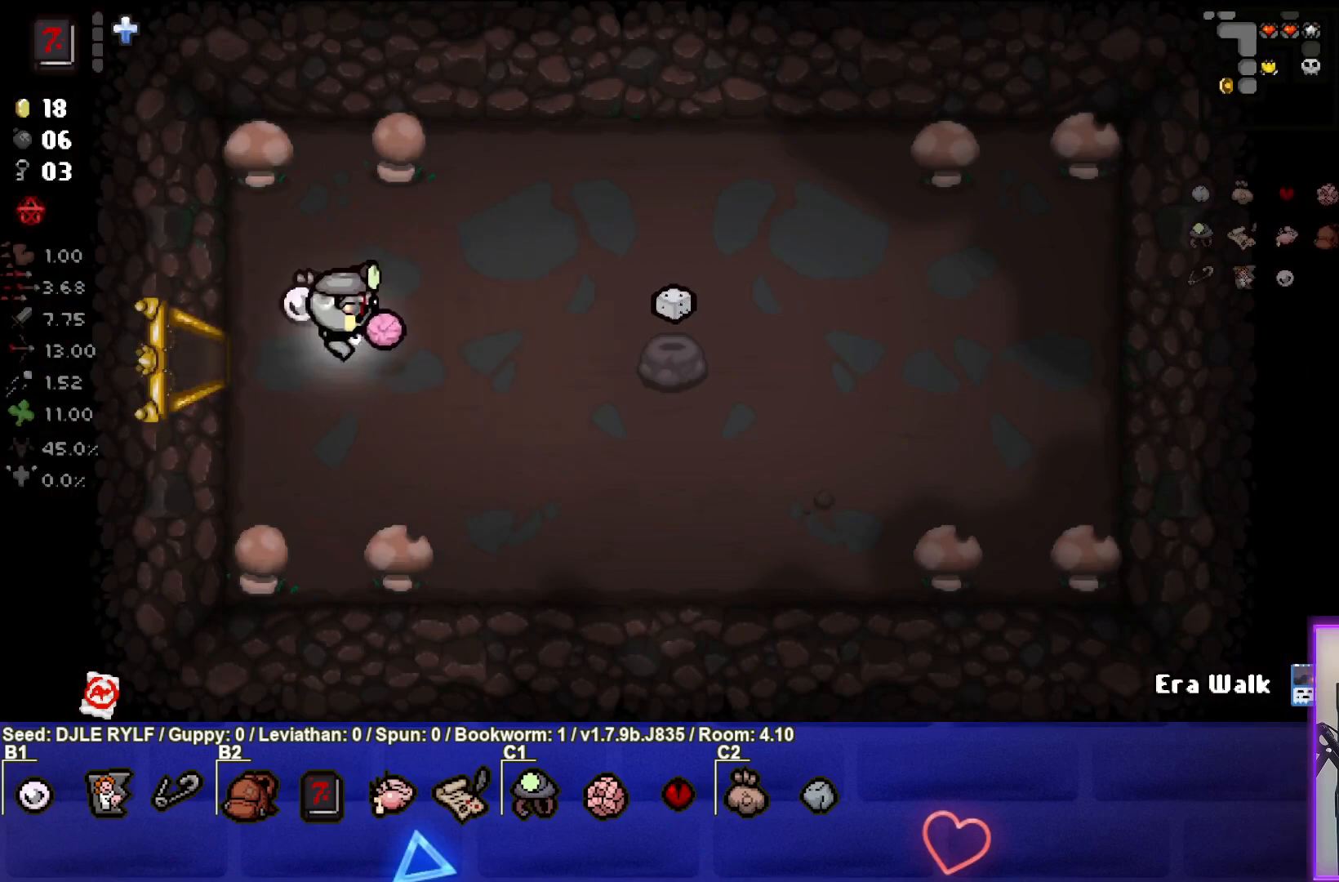
{"buttons": [], "left_stick": "center", "right_stick": "center", "events": []}
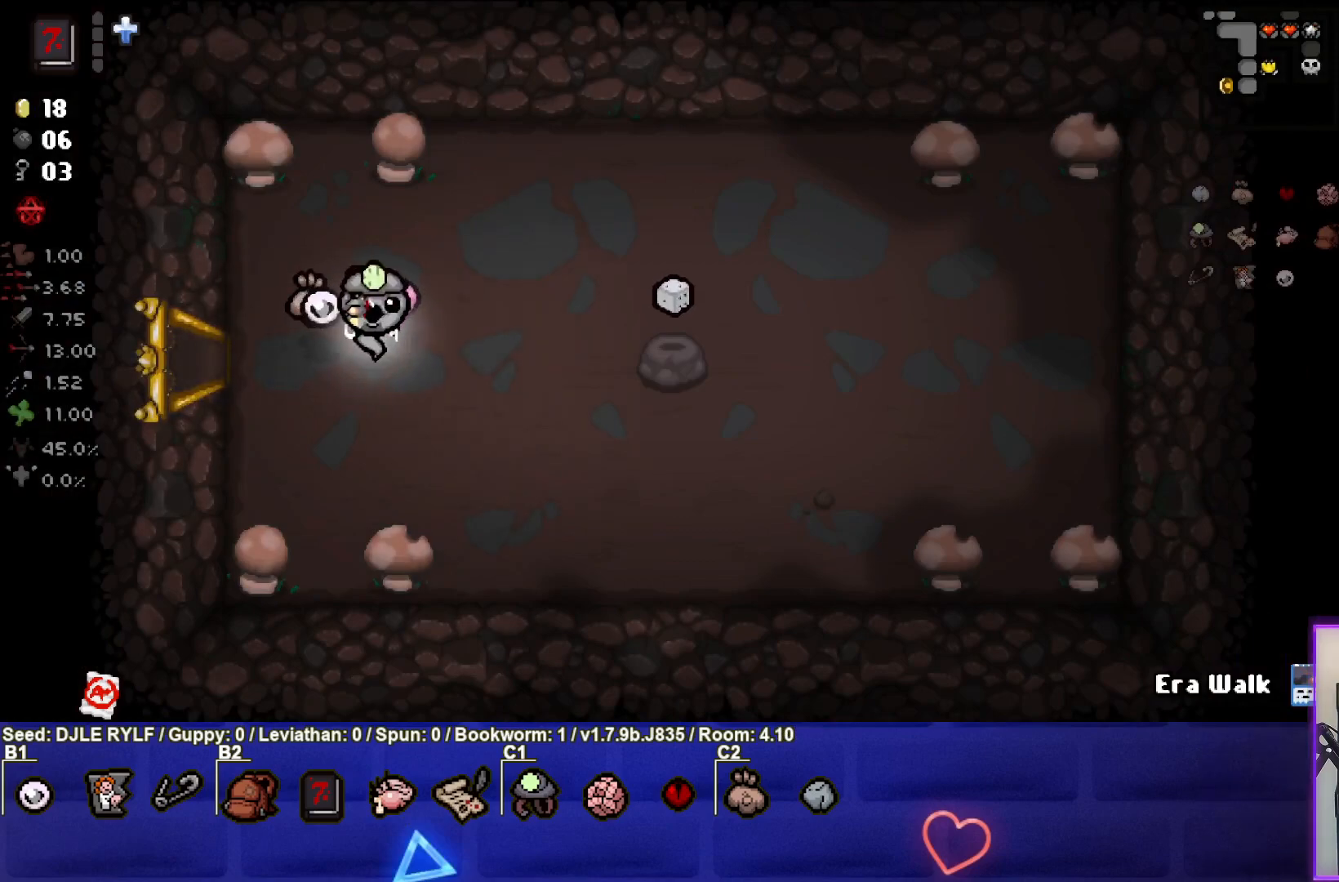
{"buttons": [], "left_stick": "center", "right_stick": "center", "events": []}
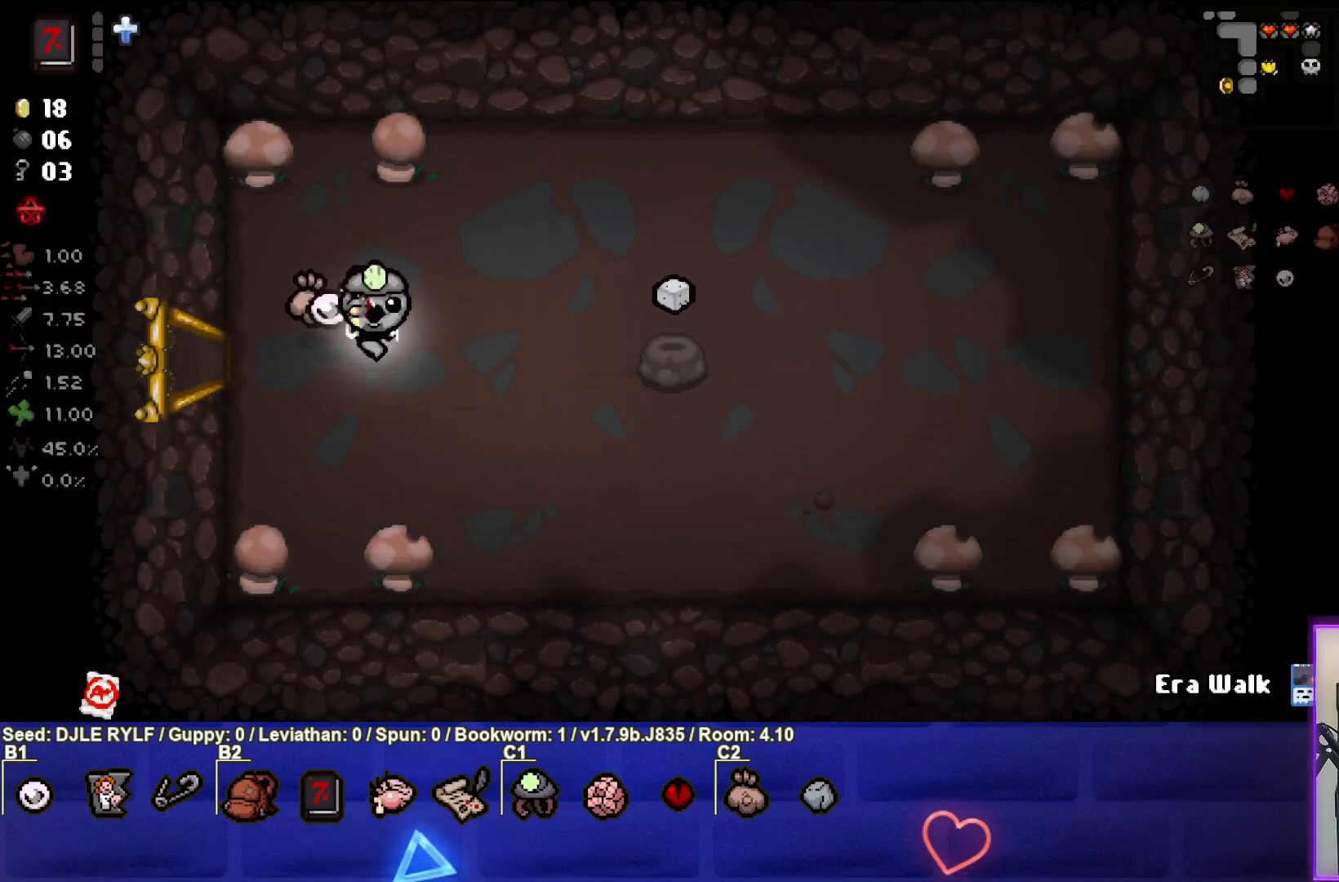
{"buttons": ["SELECT"], "left_stick": "center", "right_stick": "center", "events": [[367, "SELECT", "down"]]}
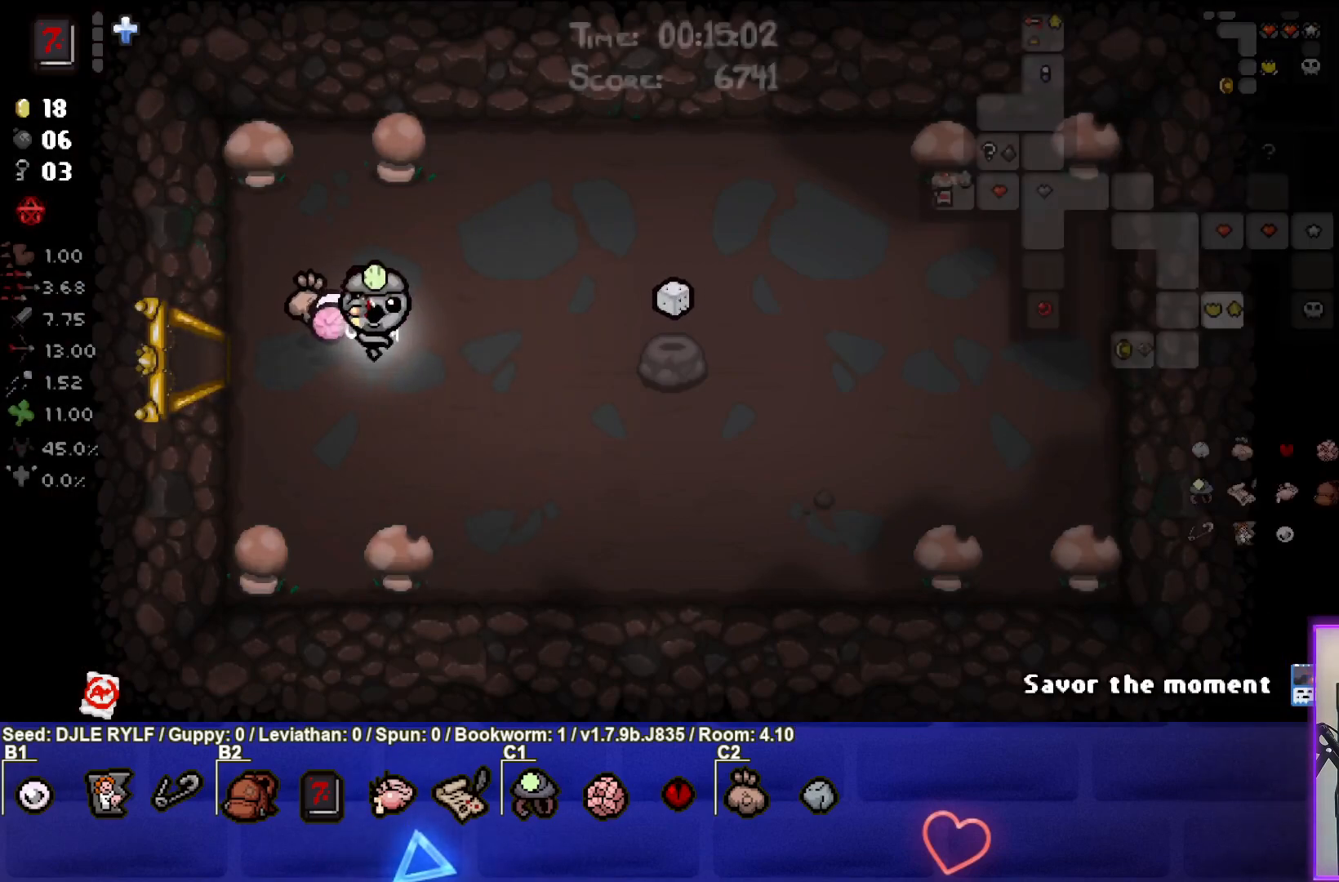
{"buttons": ["SELECT"], "left_stick": "center", "right_stick": "center", "events": []}
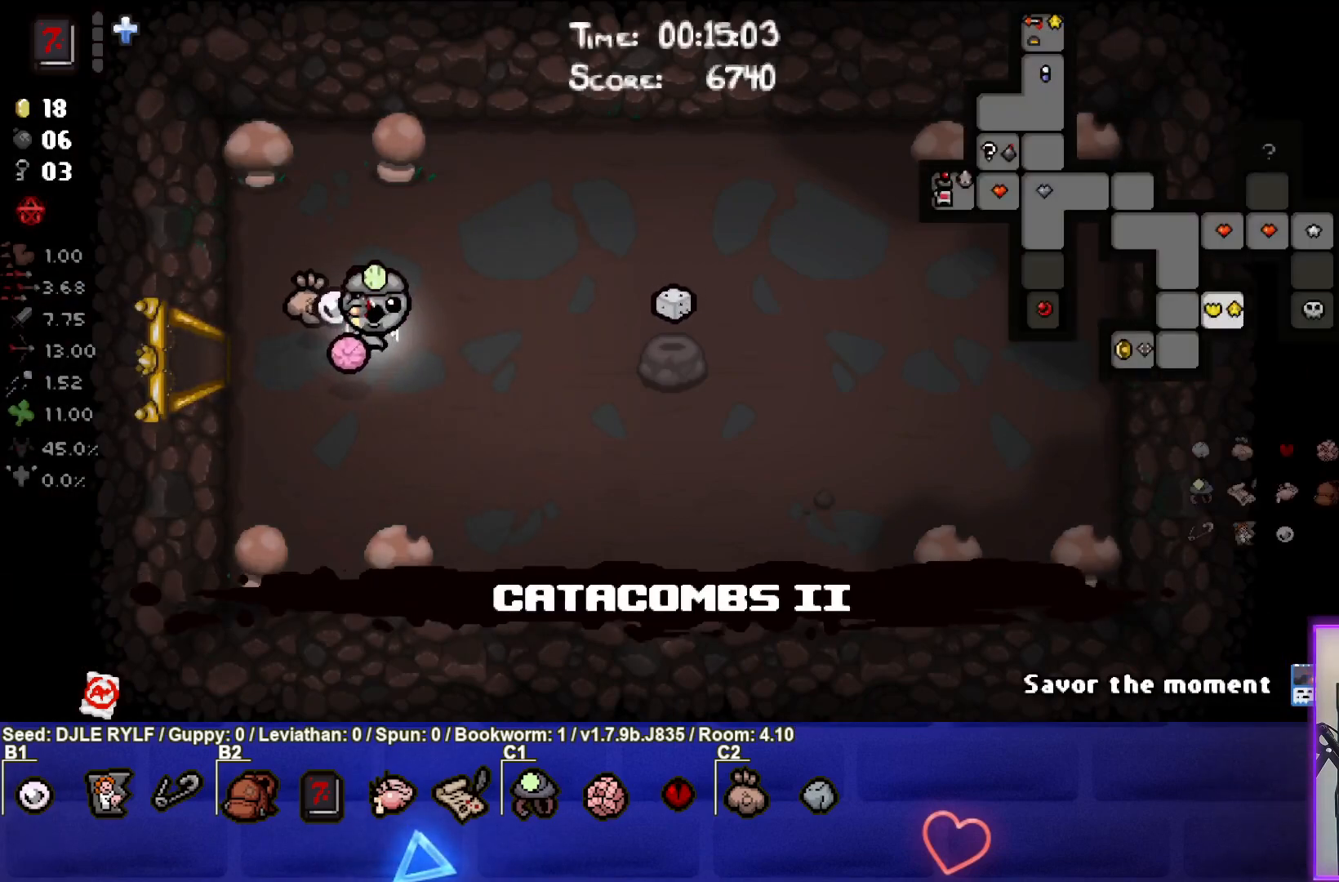
{"buttons": ["SELECT"], "left_stick": "center", "right_stick": "center", "events": []}
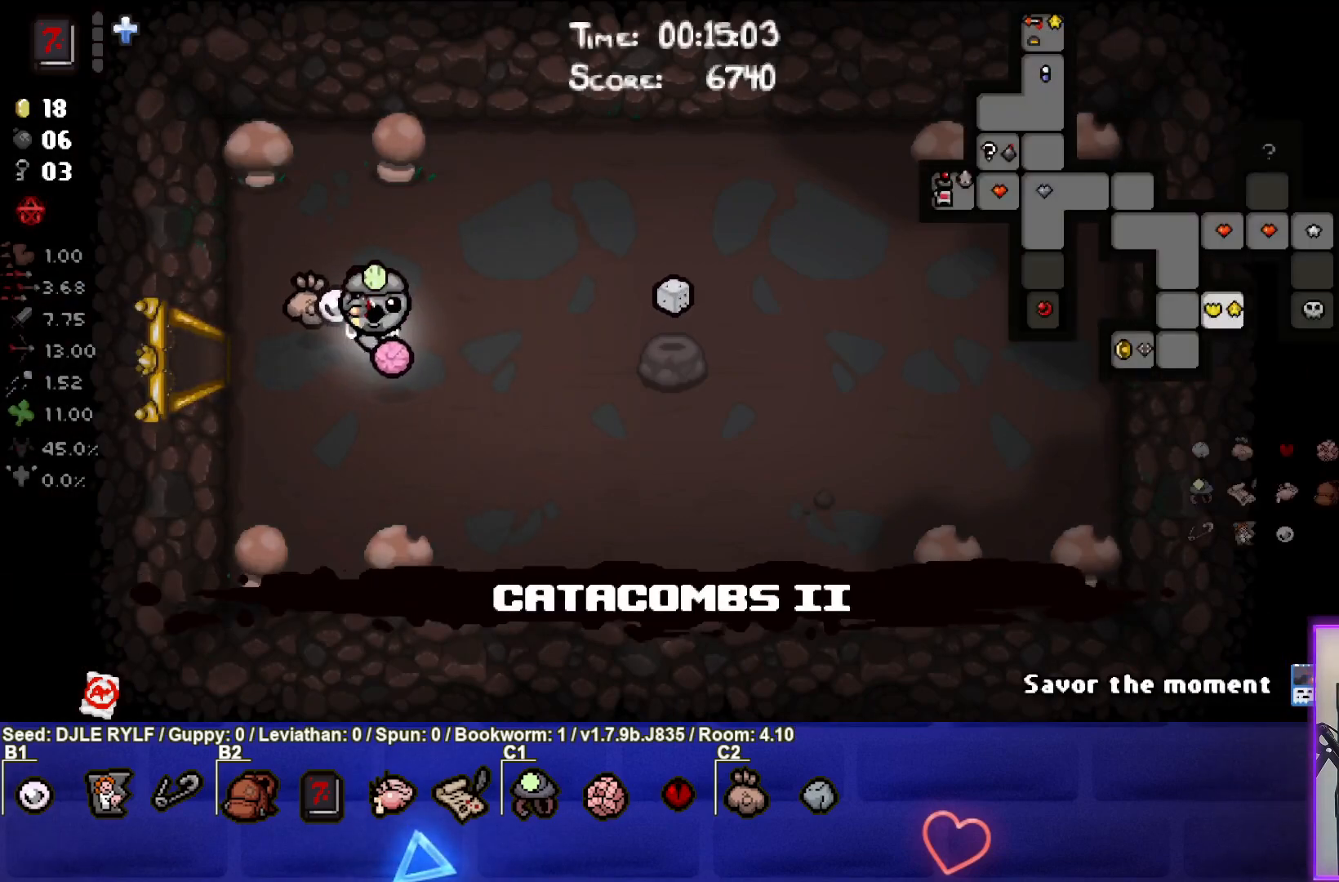
{"buttons": ["SELECT"], "left_stick": "center", "right_stick": "center", "events": []}
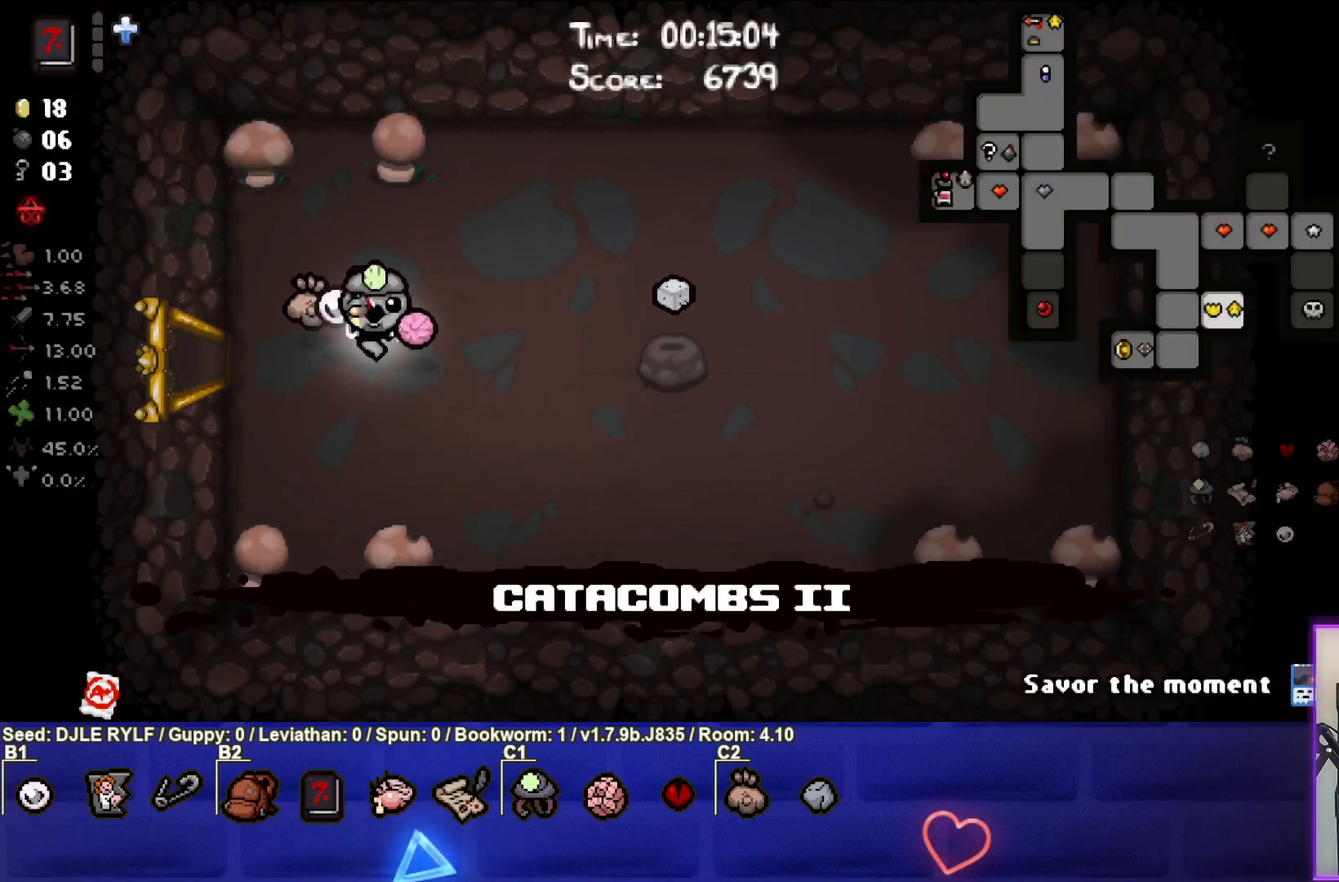
{"buttons": ["SELECT"], "left_stick": "center", "right_stick": "center", "events": []}
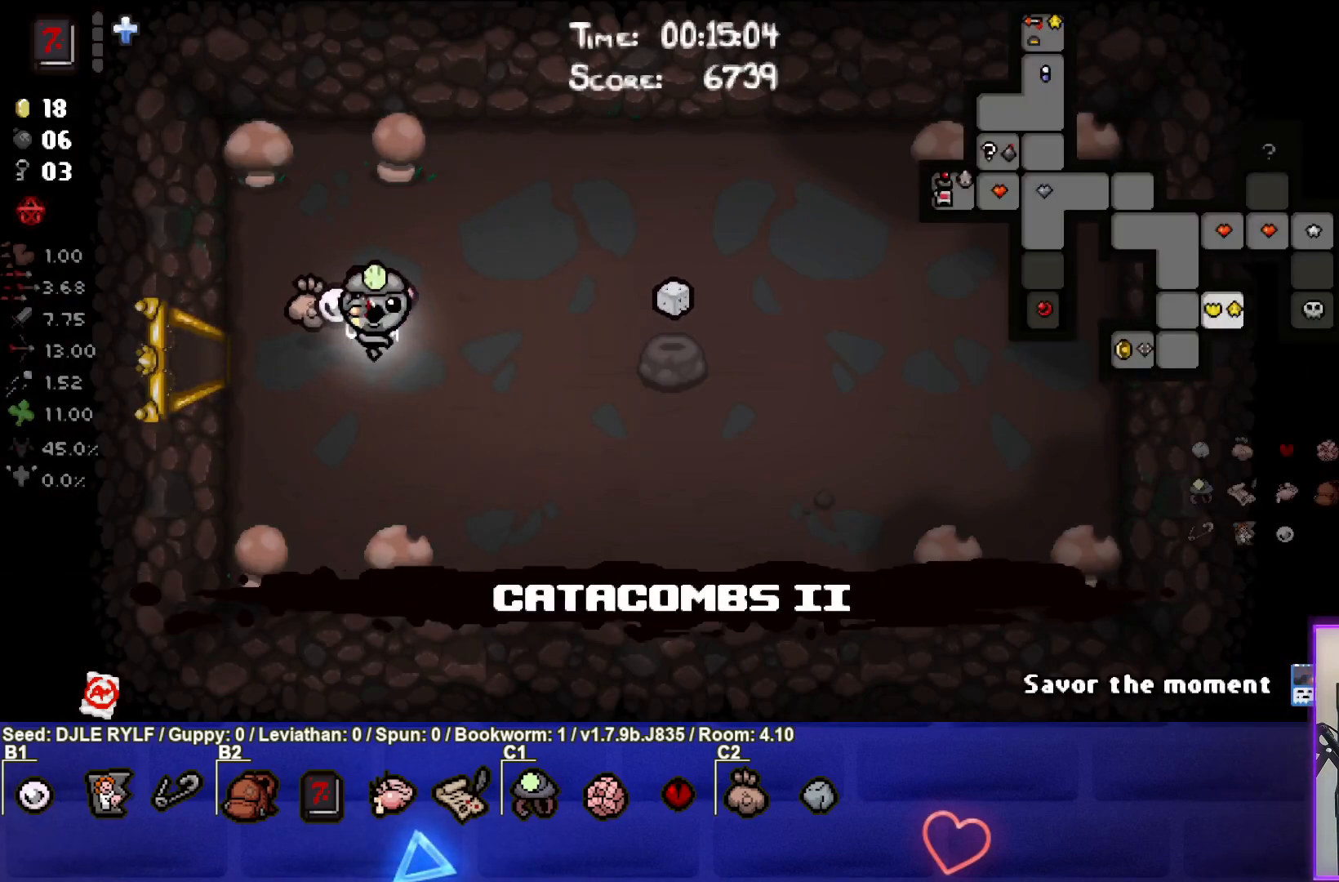
{"buttons": ["SELECT"], "left_stick": "center", "right_stick": "center", "events": []}
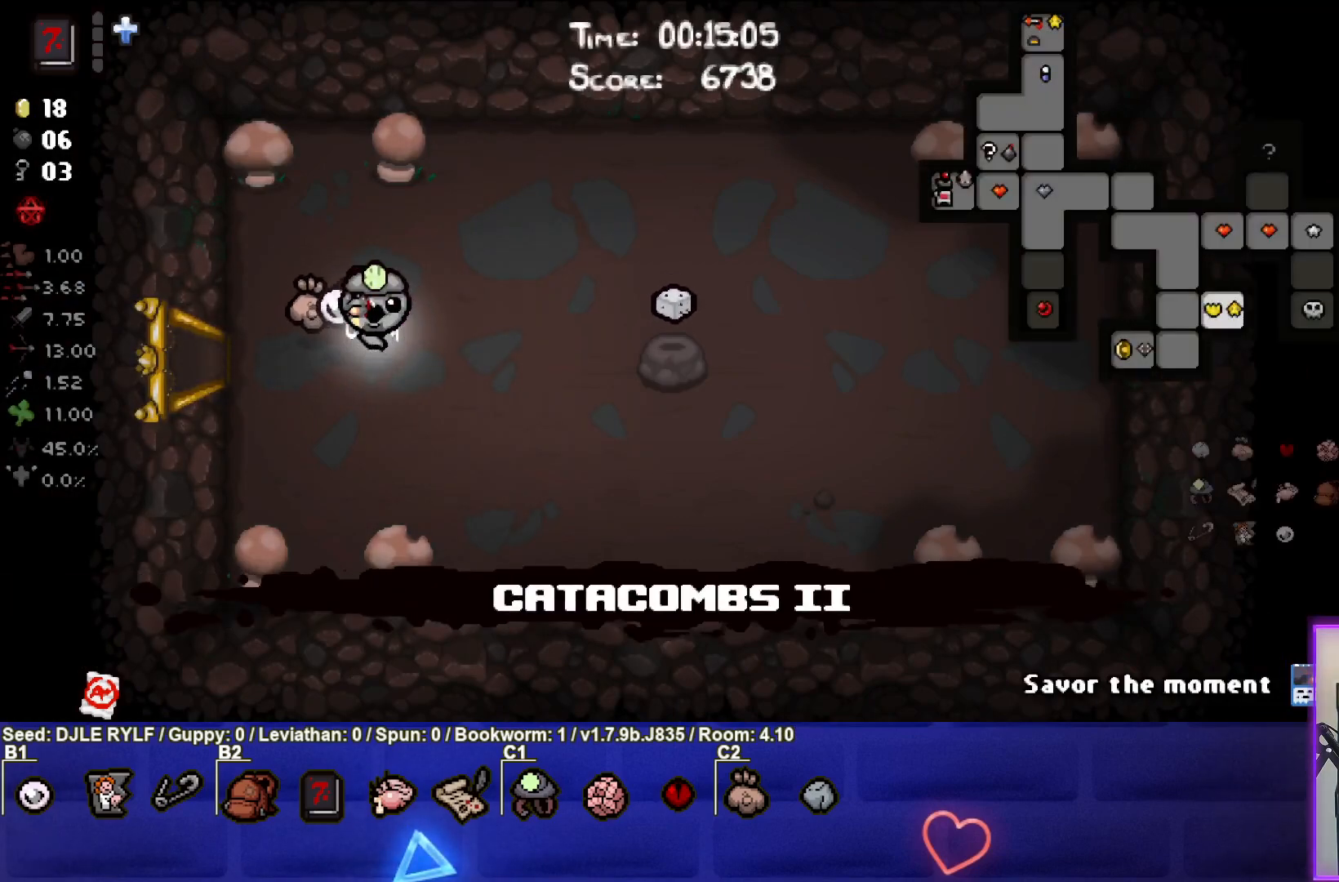
{"buttons": [], "left_stick": "center", "right_stick": "center", "events": [[33, "SELECT", "up"]]}
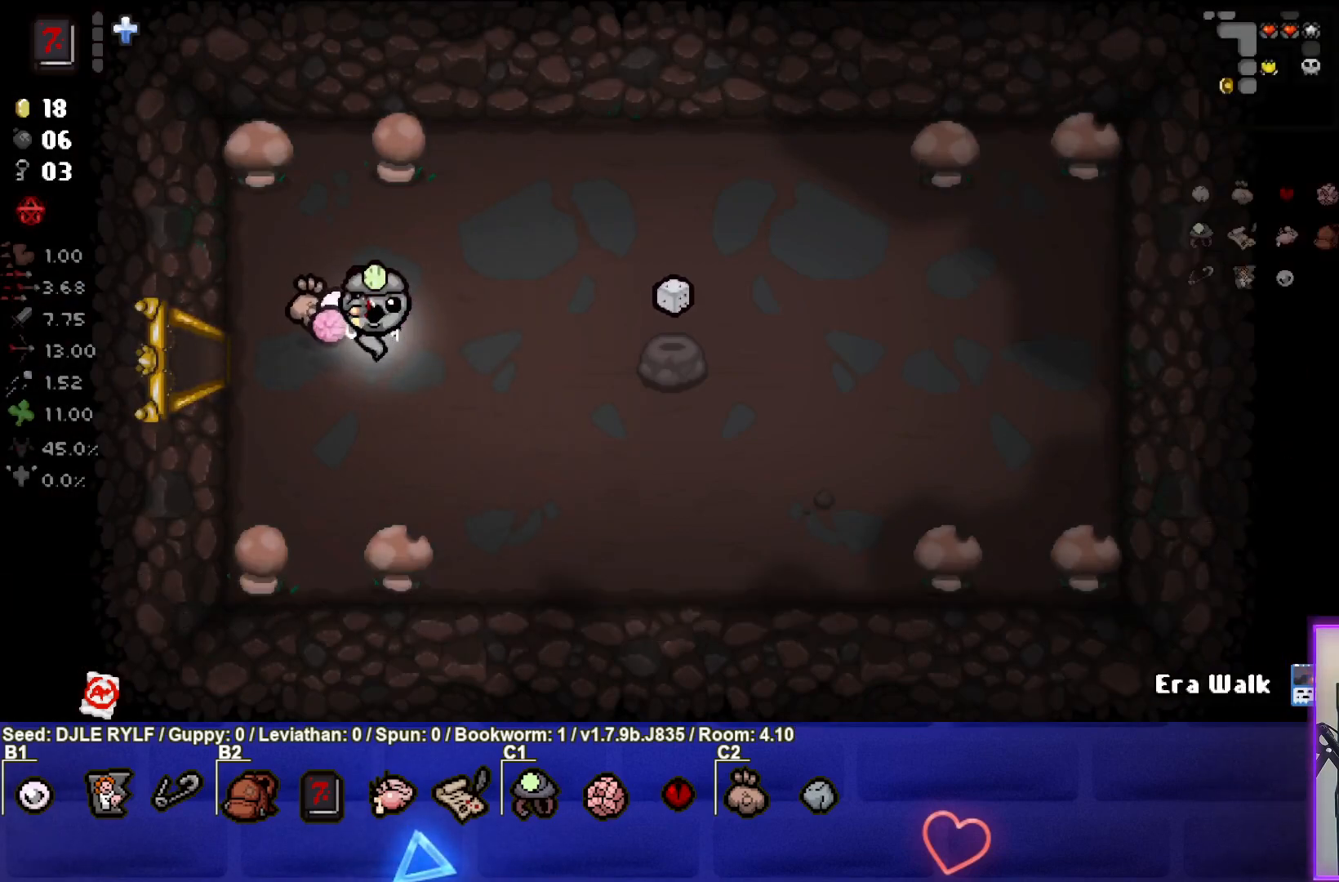
{"buttons": [], "left_stick": "center", "right_stick": "center", "events": []}
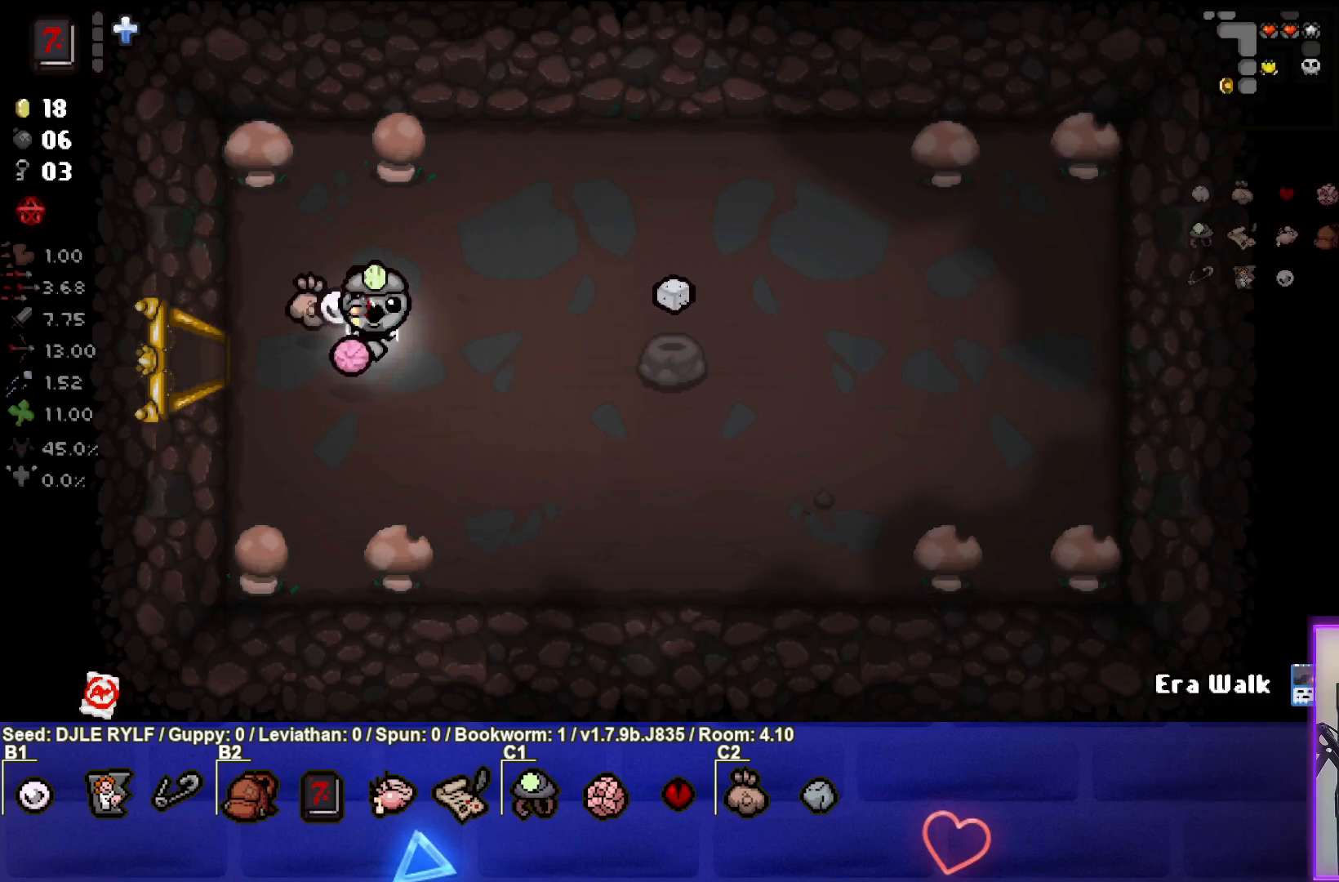
{"buttons": [], "left_stick": "right", "right_stick": "center", "events": [[267, "left_stick", "right"]]}
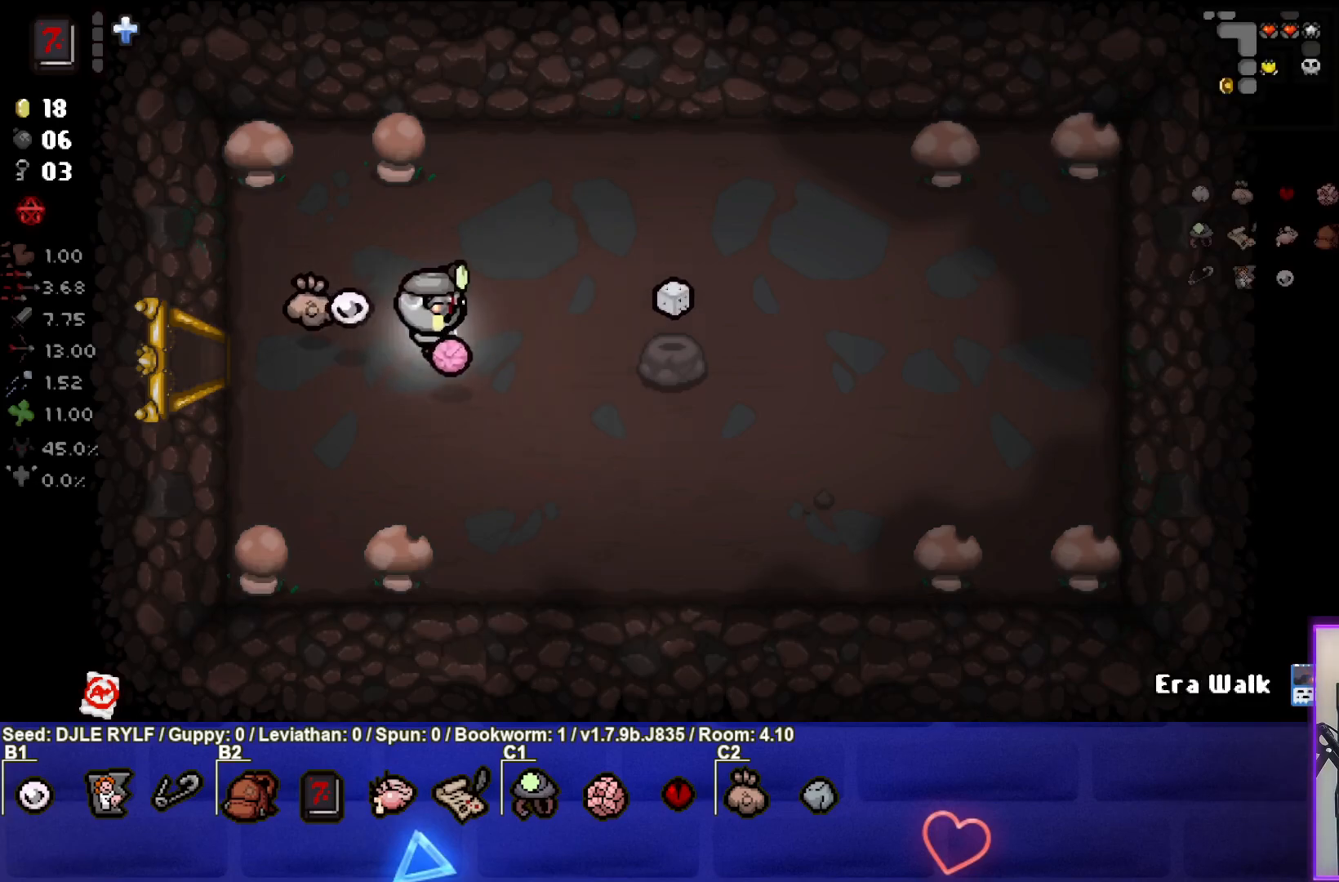
{"buttons": [], "left_stick": "center", "right_stick": "center", "events": [[467, "left_stick", "center"]]}
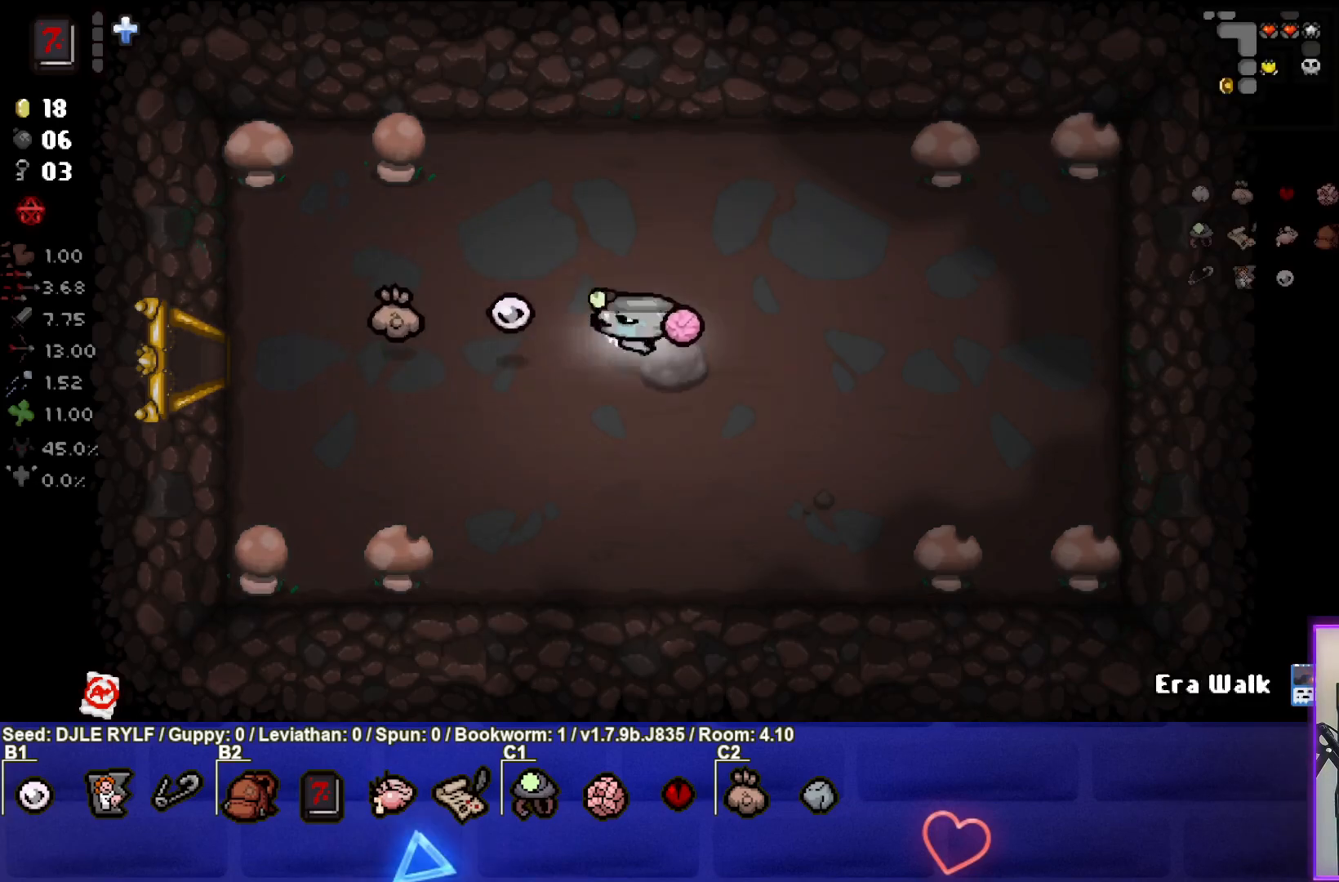
{"buttons": [], "left_stick": "left", "right_stick": "center", "events": [[17, "left_stick", "left"]]}